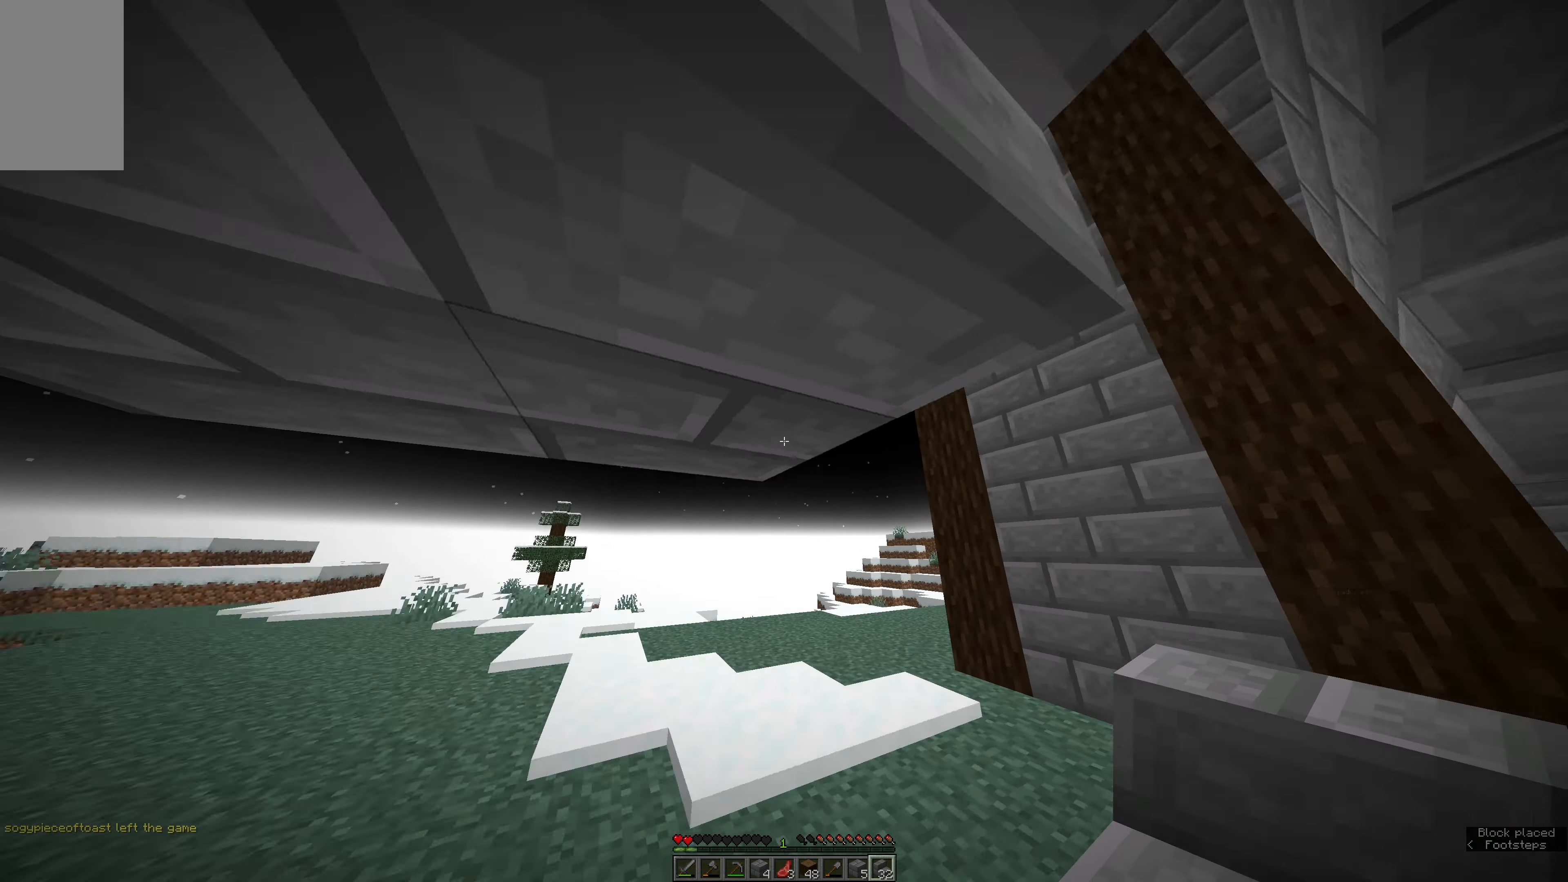
Gameplay with keyboard and mouse; each line is a JSON object with the keys and mouse buttons held at the frame after it. "events" lists presses ("down") and releases ("up") of "a", "e", "s", "space", "w", "mouse_left" and "mouse_right" between this image and that frame as [ms after this image, input, new state], when the widget could be followed in between. "mouse_left", "mouse_right" = the "left", "right" buttons of the "mouse" list. No other keys are recorded. Fast repeated clicks can show as one long hold. Mouse movement is not recorded.
{"keys": [], "mouse": [], "events": [[67, "e", "up"], [184, "s", "up"]]}
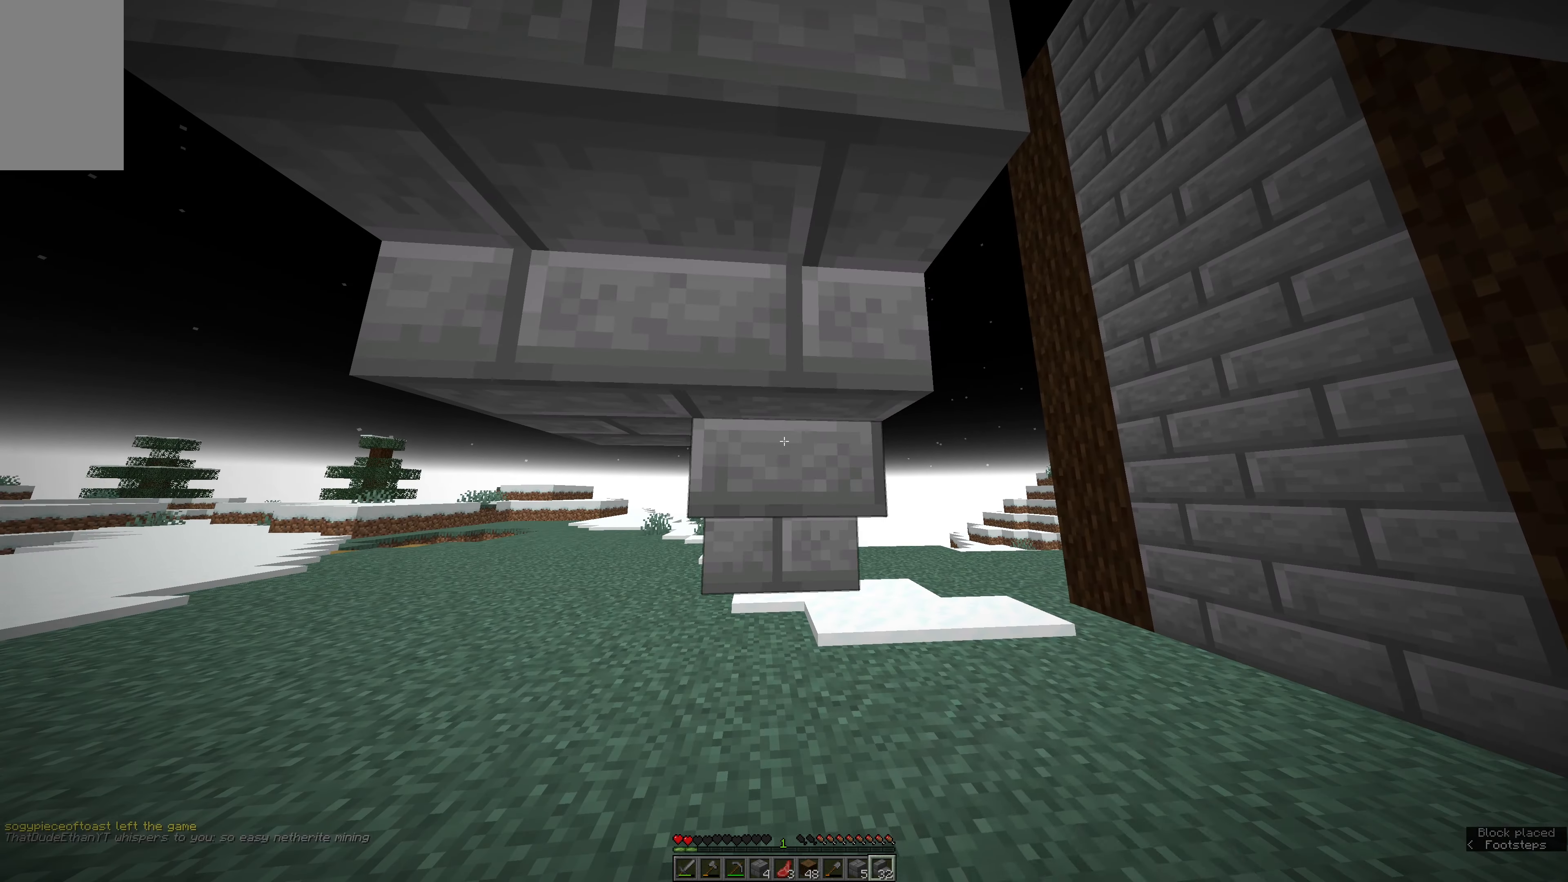
{"keys": ["a"], "mouse": ["right"], "events": [[17, "mouse_right", "down"], [84, "a", "down"], [134, "mouse_right", "up"], [484, "mouse_right", "down"]]}
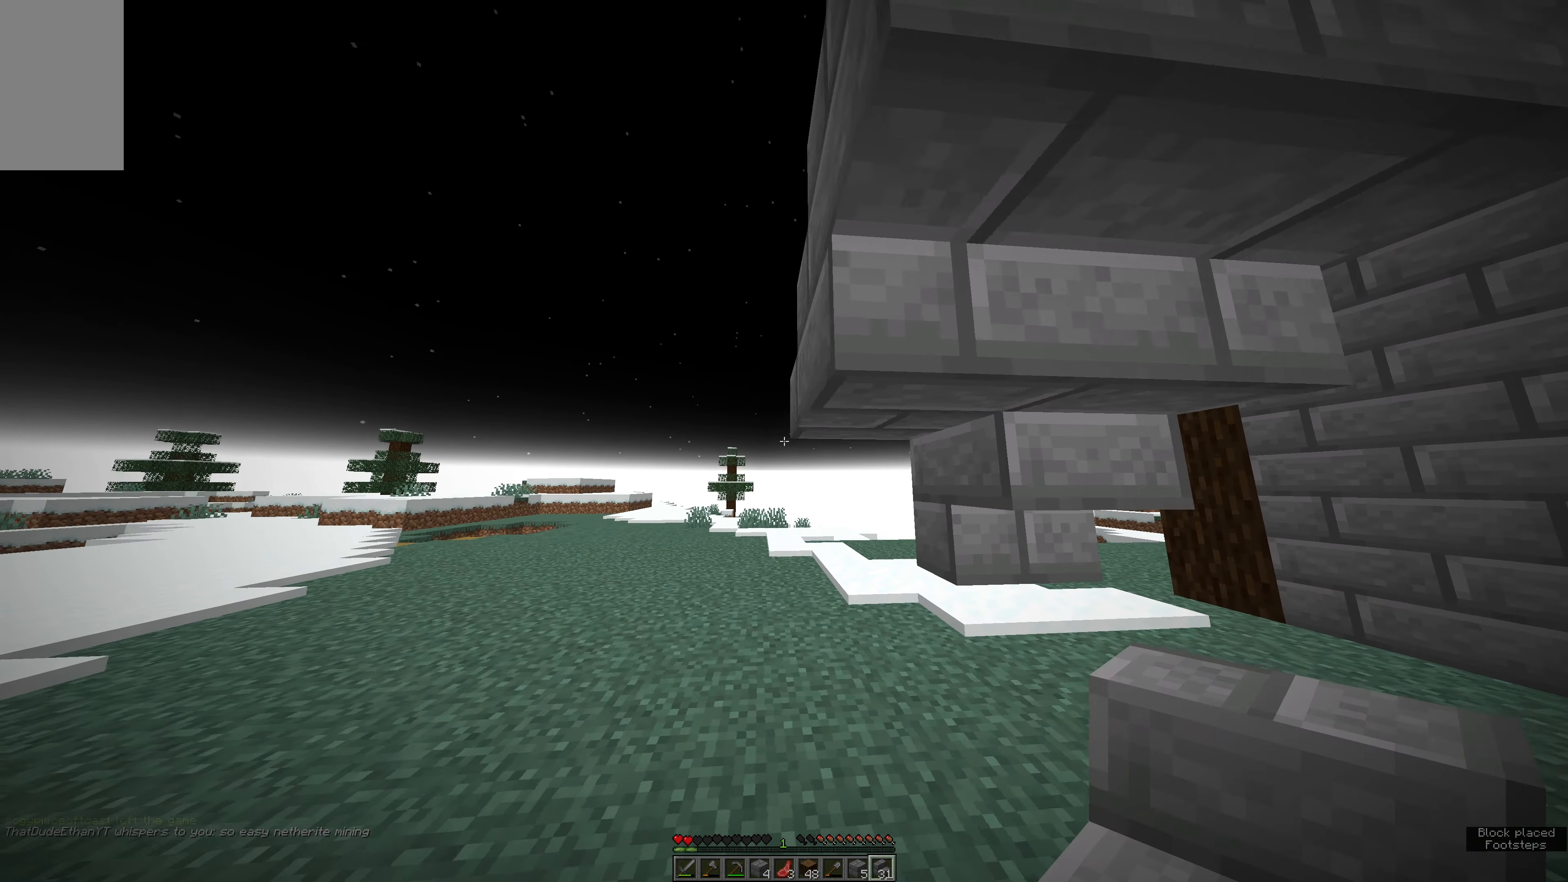
{"keys": ["e"], "mouse": [], "events": [[100, "mouse_right", "up"], [267, "w", "down"], [317, "a", "up"], [384, "e", "down"], [384, "w", "up"]]}
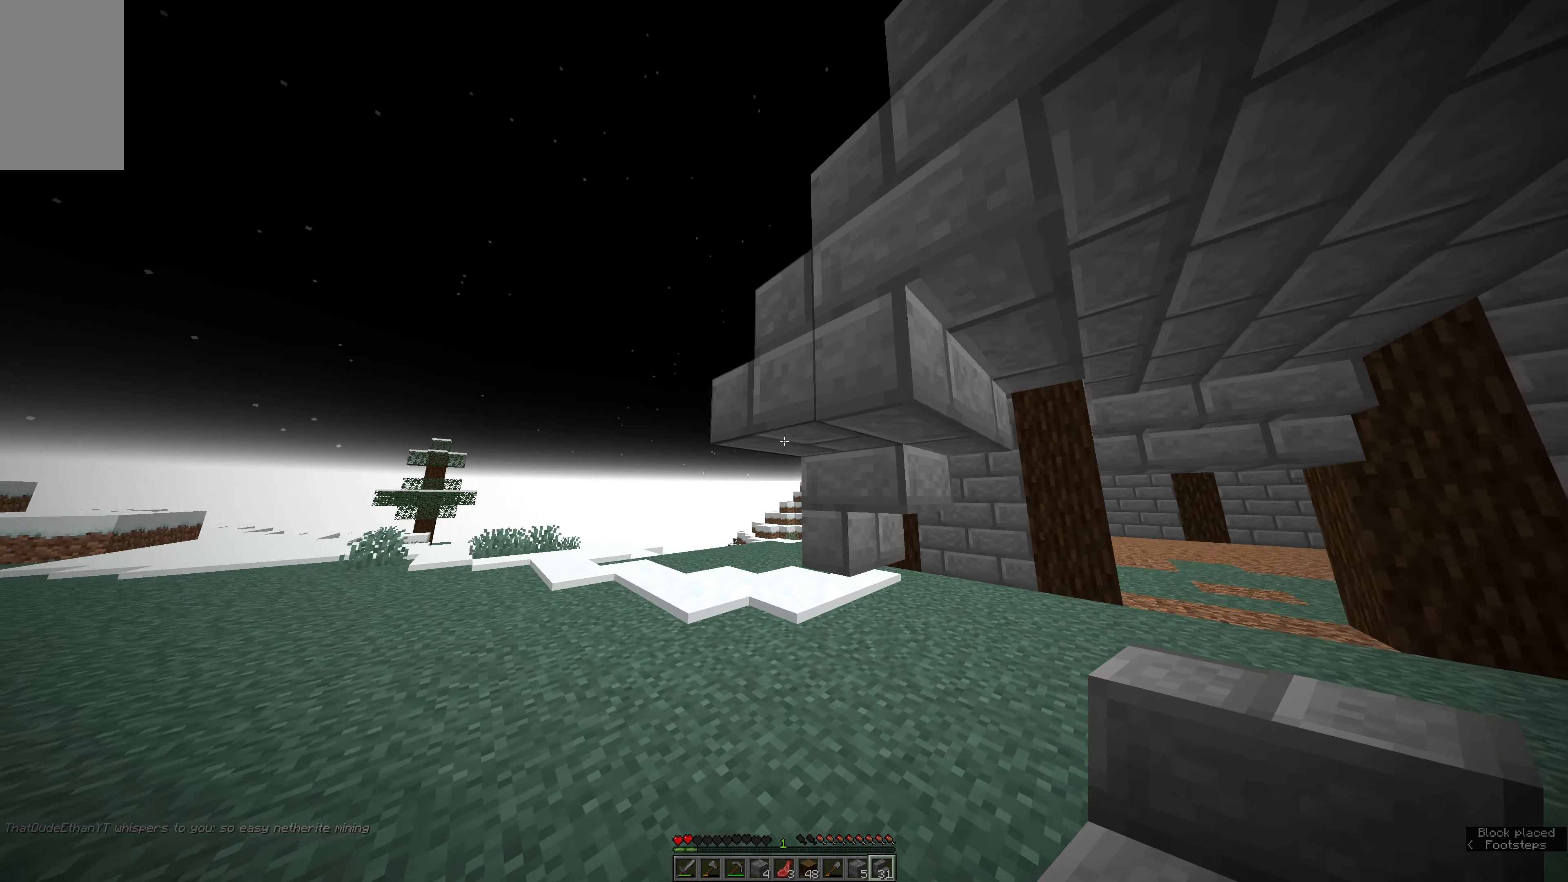
{"keys": [], "mouse": [], "events": [[167, "e", "up"]]}
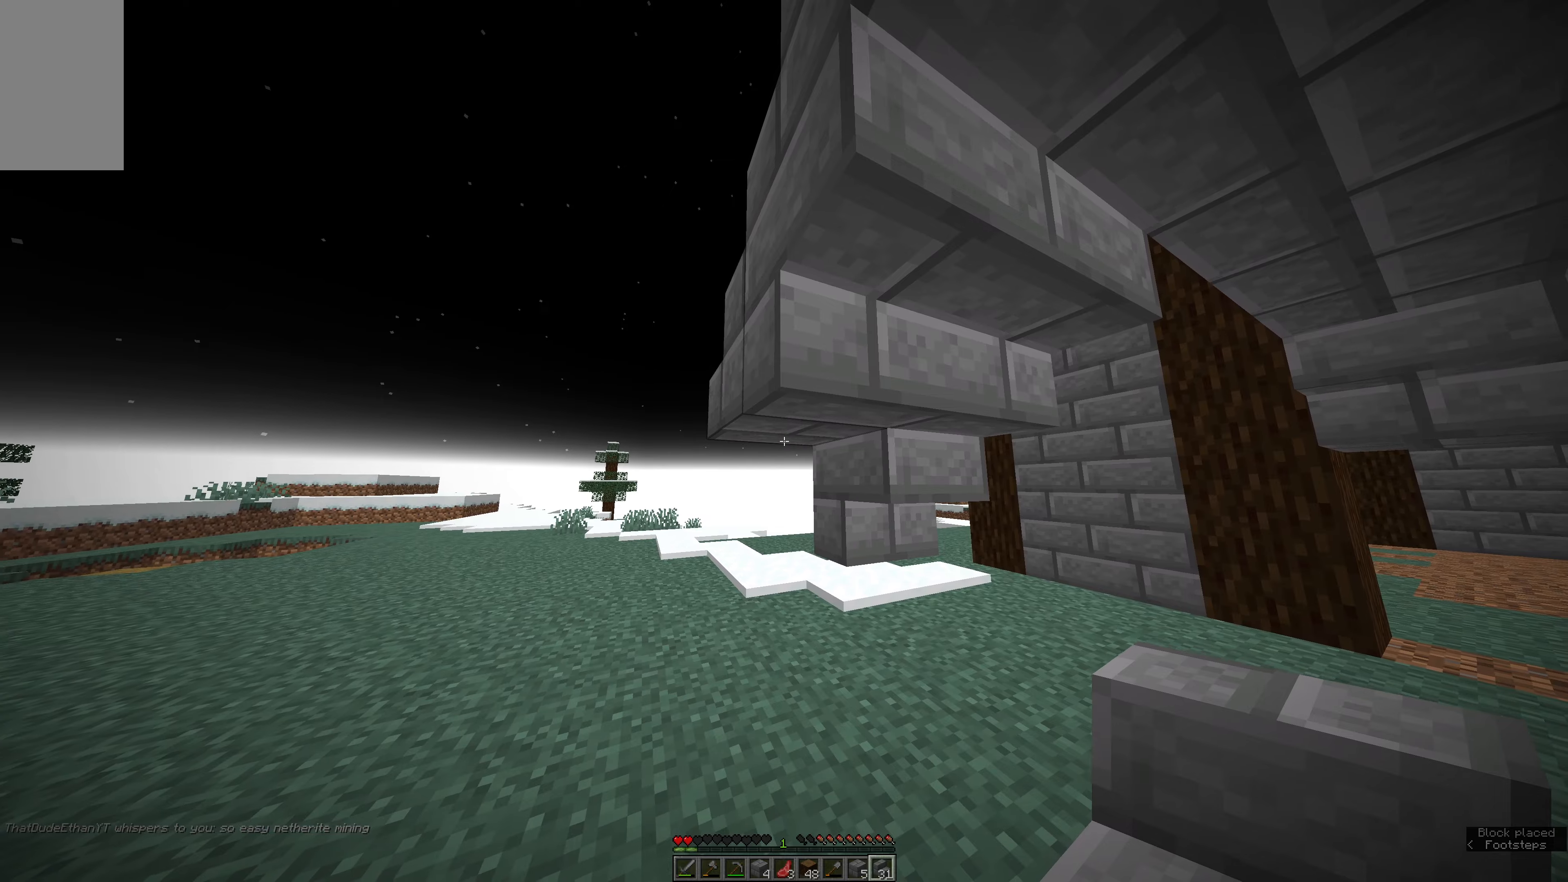
{"keys": ["a", "w"], "mouse": [], "events": [[233, "mouse_right", "down"], [350, "a", "down"], [350, "mouse_right", "up"], [350, "w", "down"]]}
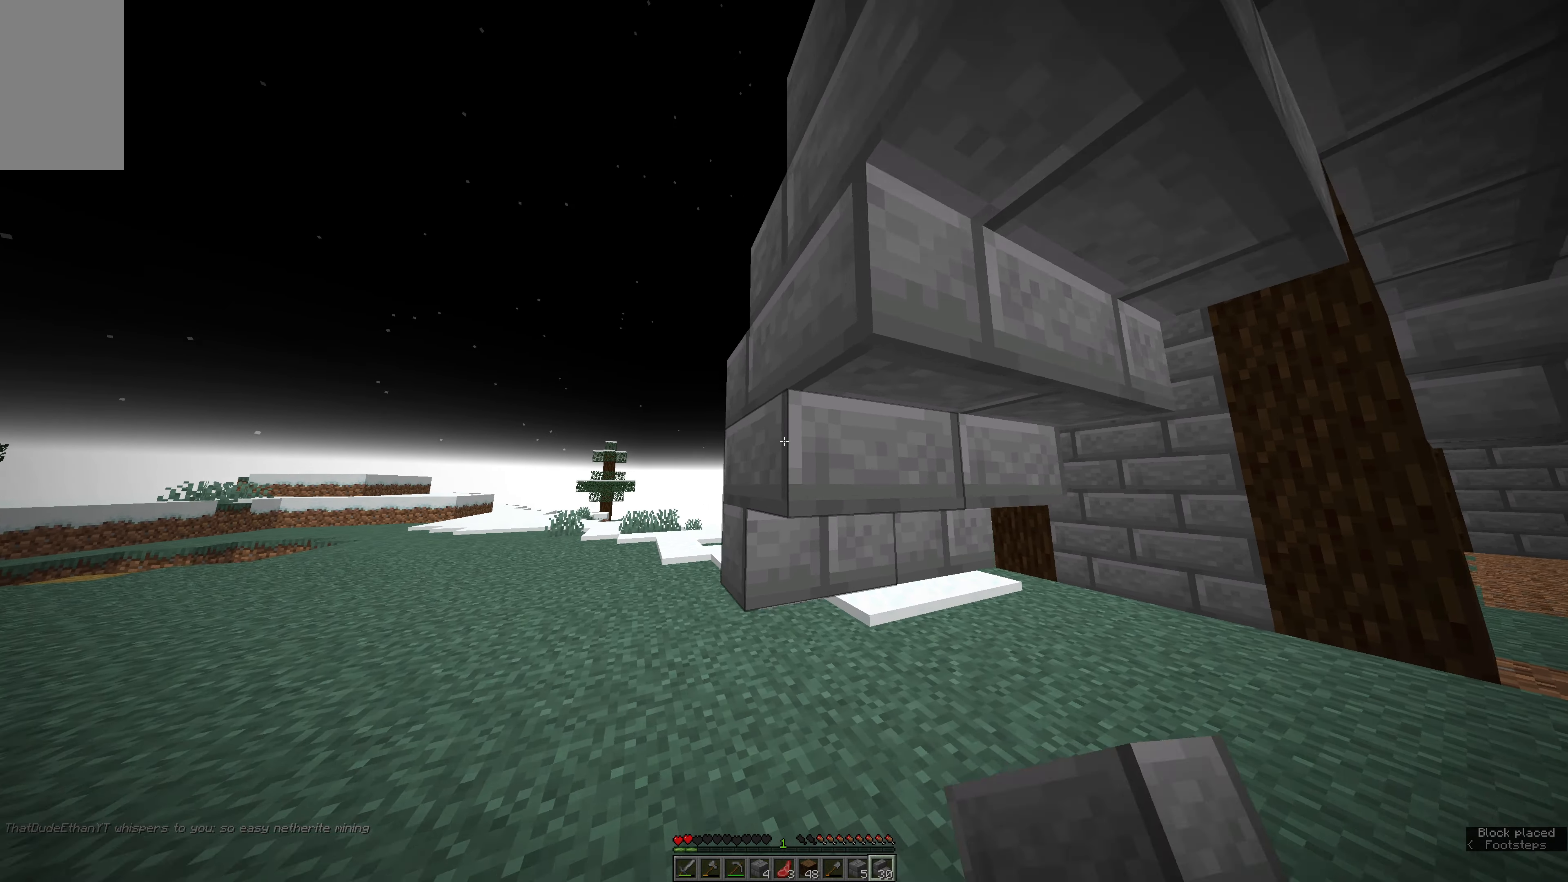
{"keys": ["a", "w"], "mouse": [], "events": []}
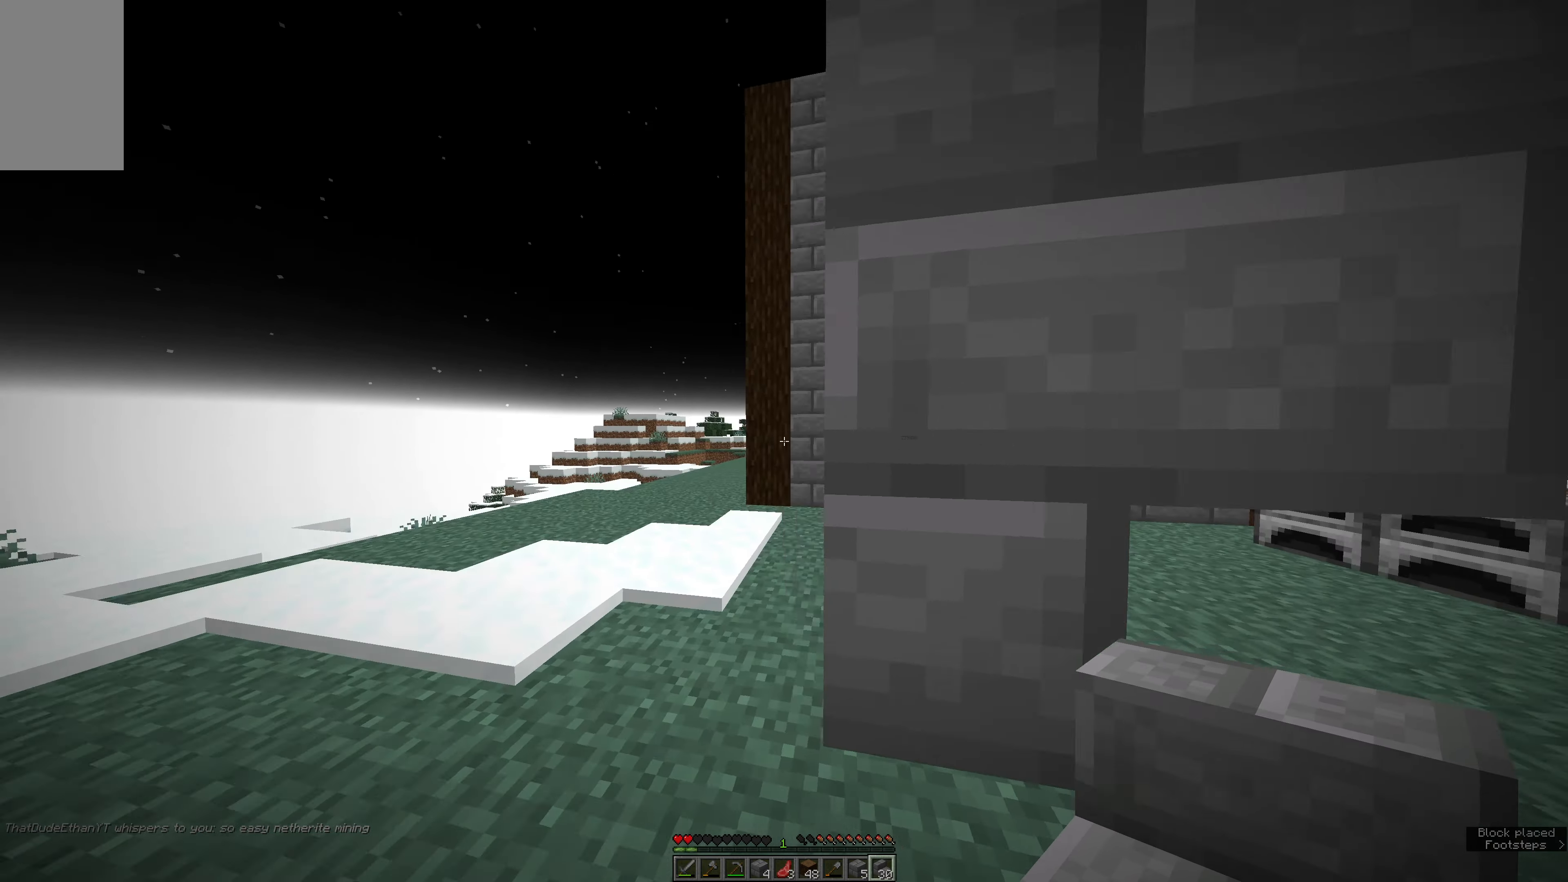
{"keys": ["a"], "mouse": ["right"], "events": [[16, "w", "up"], [466, "mouse_right", "down"]]}
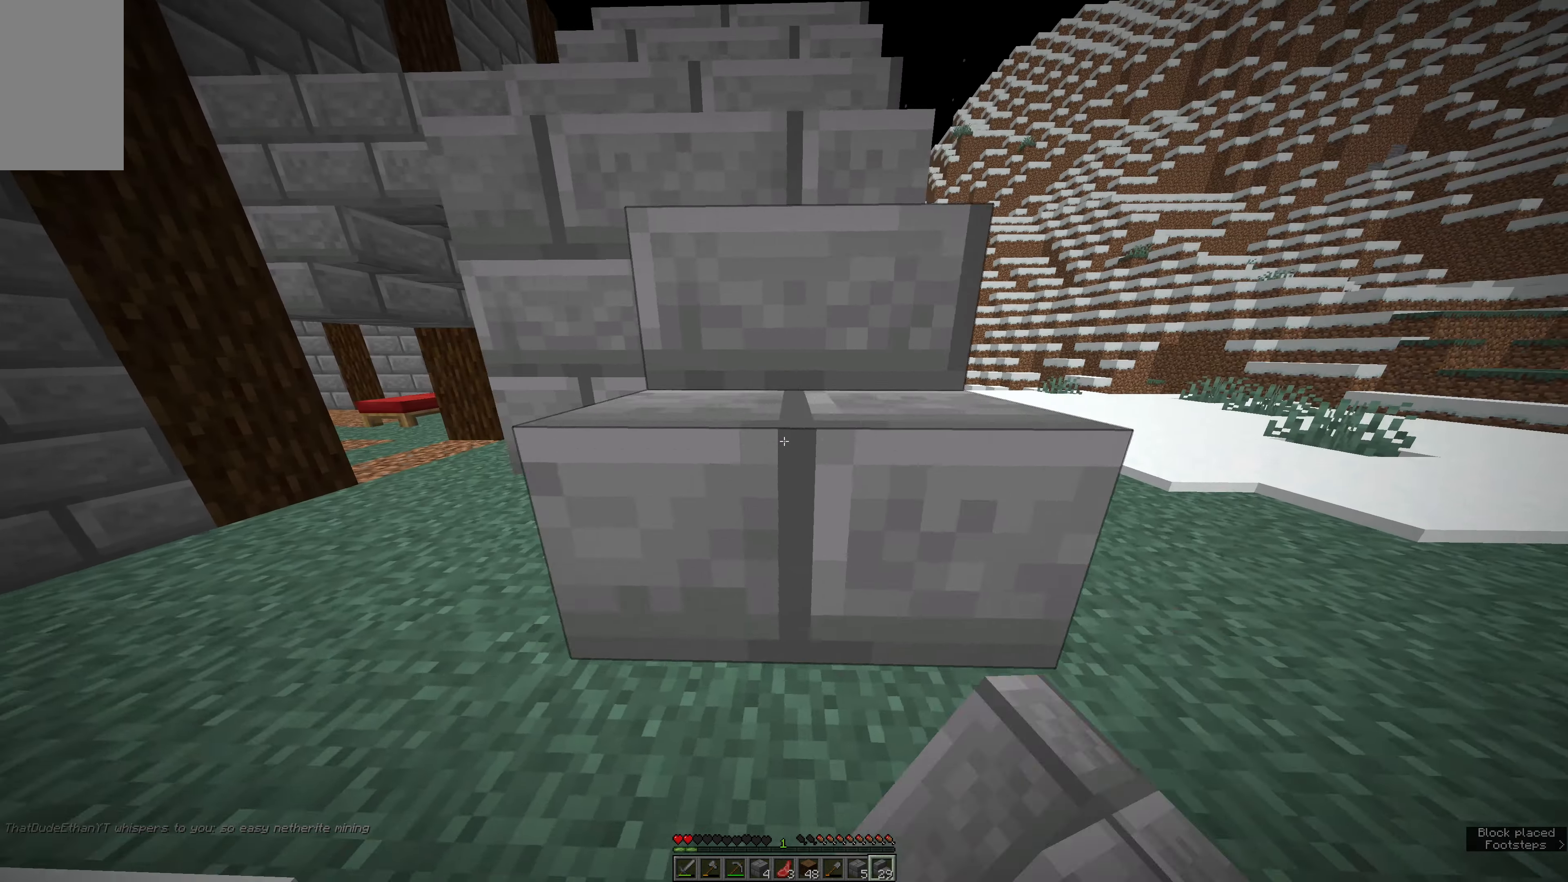
{"keys": ["s"], "mouse": [], "events": [[83, "mouse_right", "up"], [200, "s", "down"], [266, "mouse_right", "down"], [316, "a", "up"], [383, "mouse_right", "up"]]}
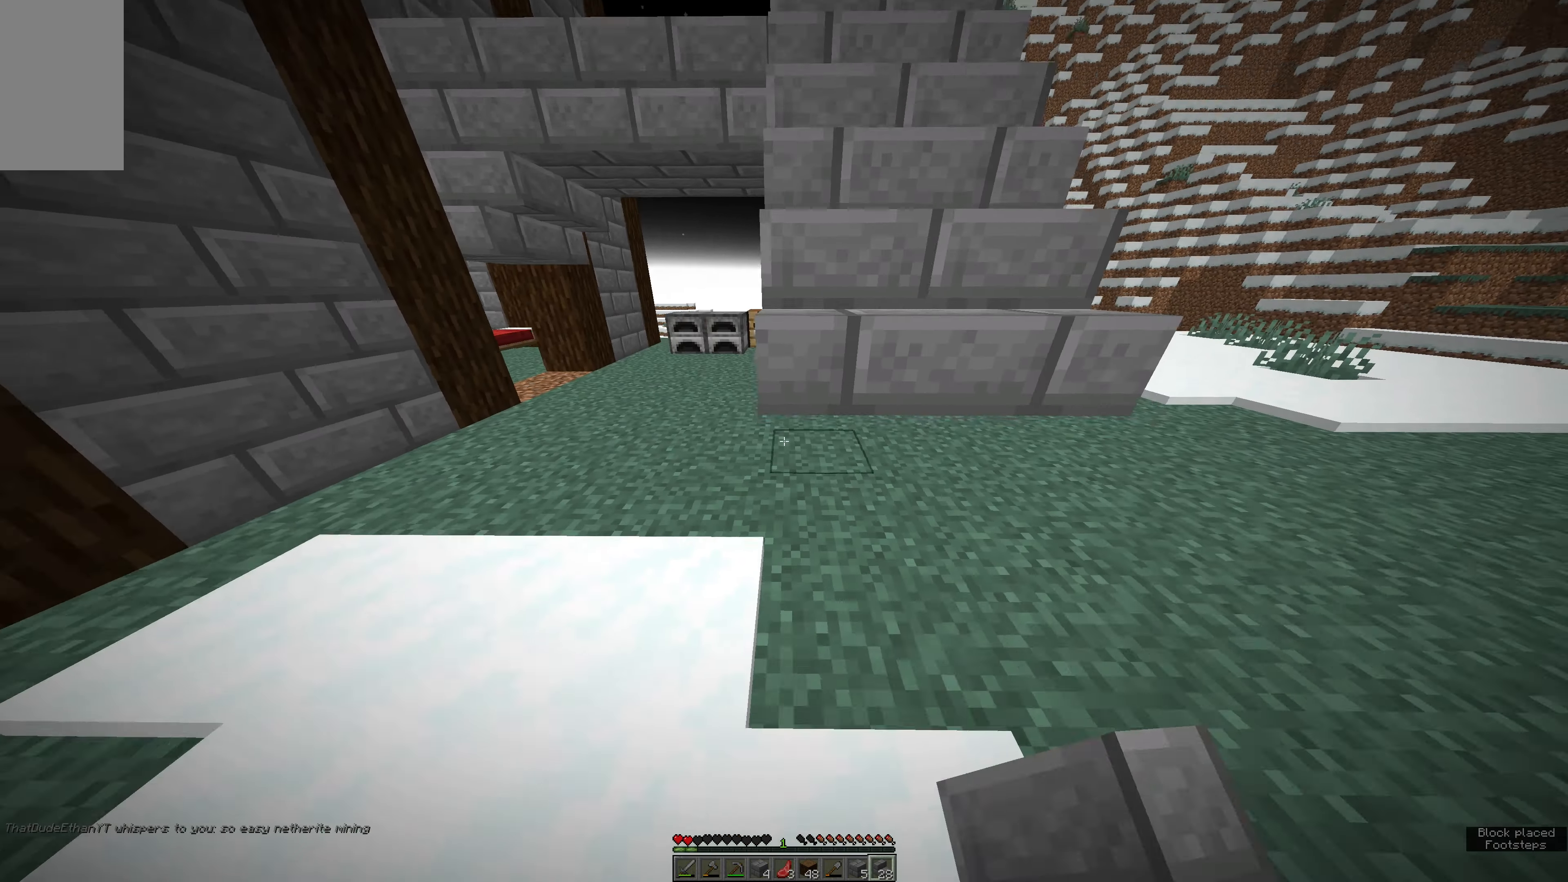
{"keys": ["e"], "mouse": [], "events": [[100, "e", "down"], [150, "s", "up"], [266, "e", "up"], [383, "mouse_right", "down"], [433, "e", "down"], [500, "mouse_right", "up"]]}
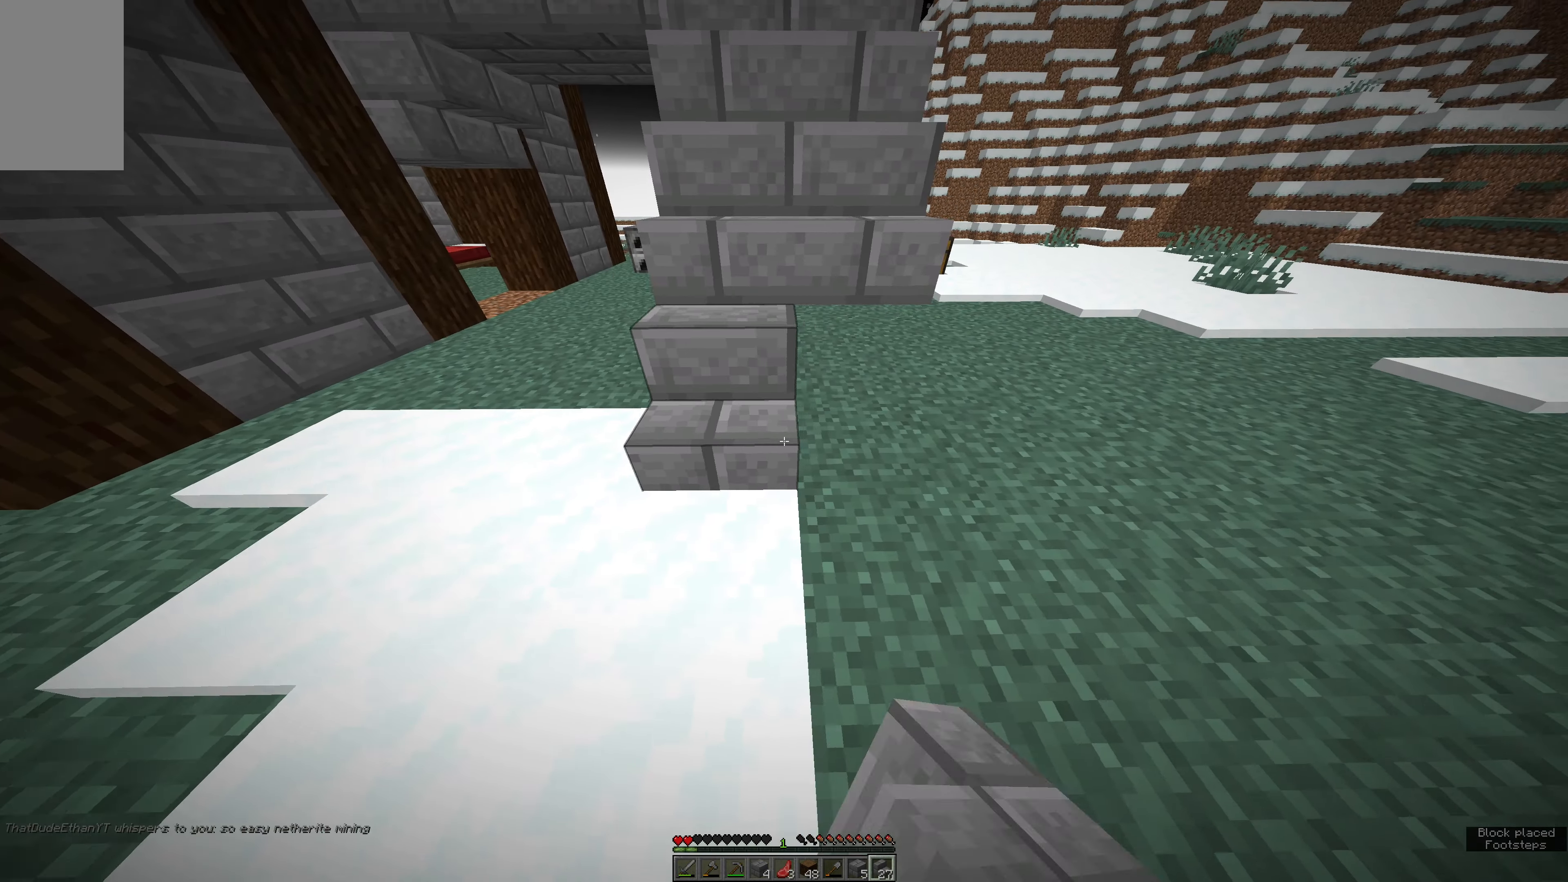
{"keys": ["e"], "mouse": [], "events": [[100, "mouse_right", "down"], [166, "w", "down"], [216, "mouse_right", "up"], [500, "w", "up"]]}
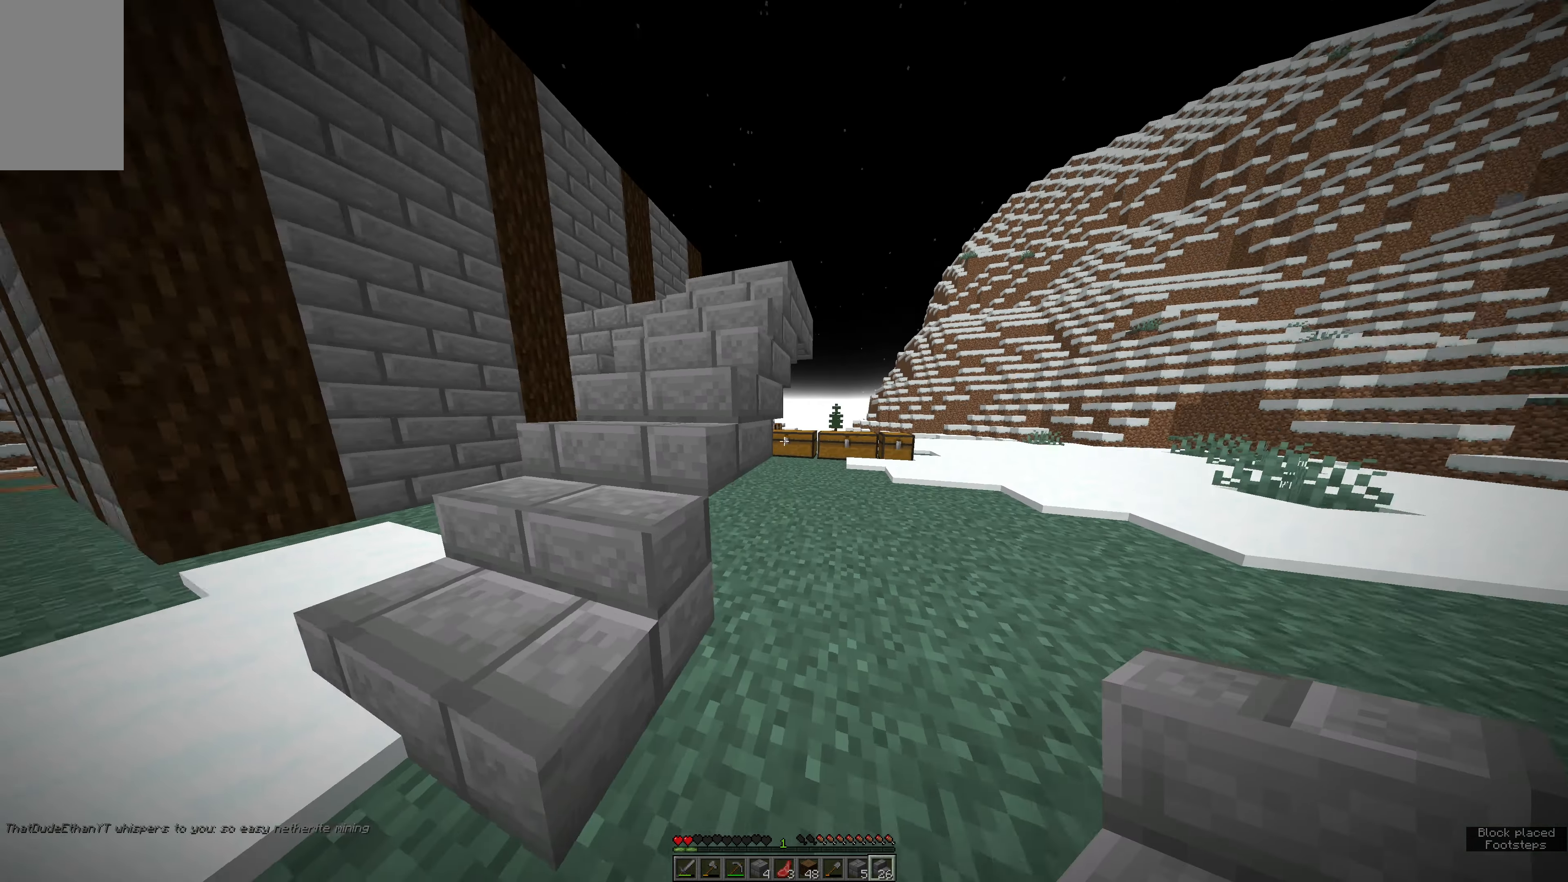
{"keys": ["e"], "mouse": [], "events": []}
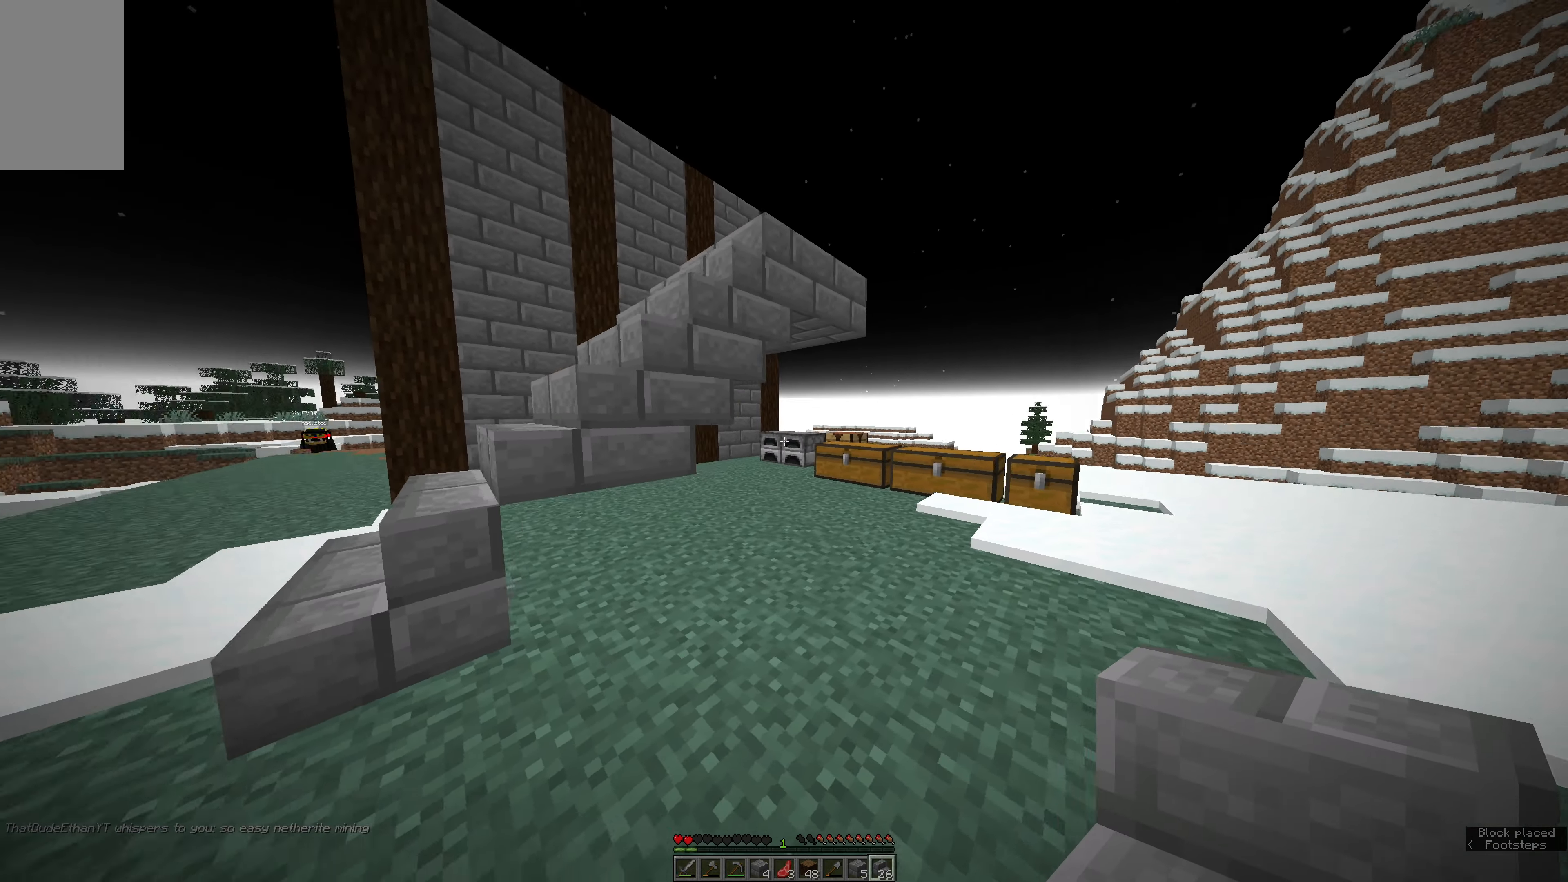
{"keys": [], "mouse": [], "events": [[350, "e", "up"]]}
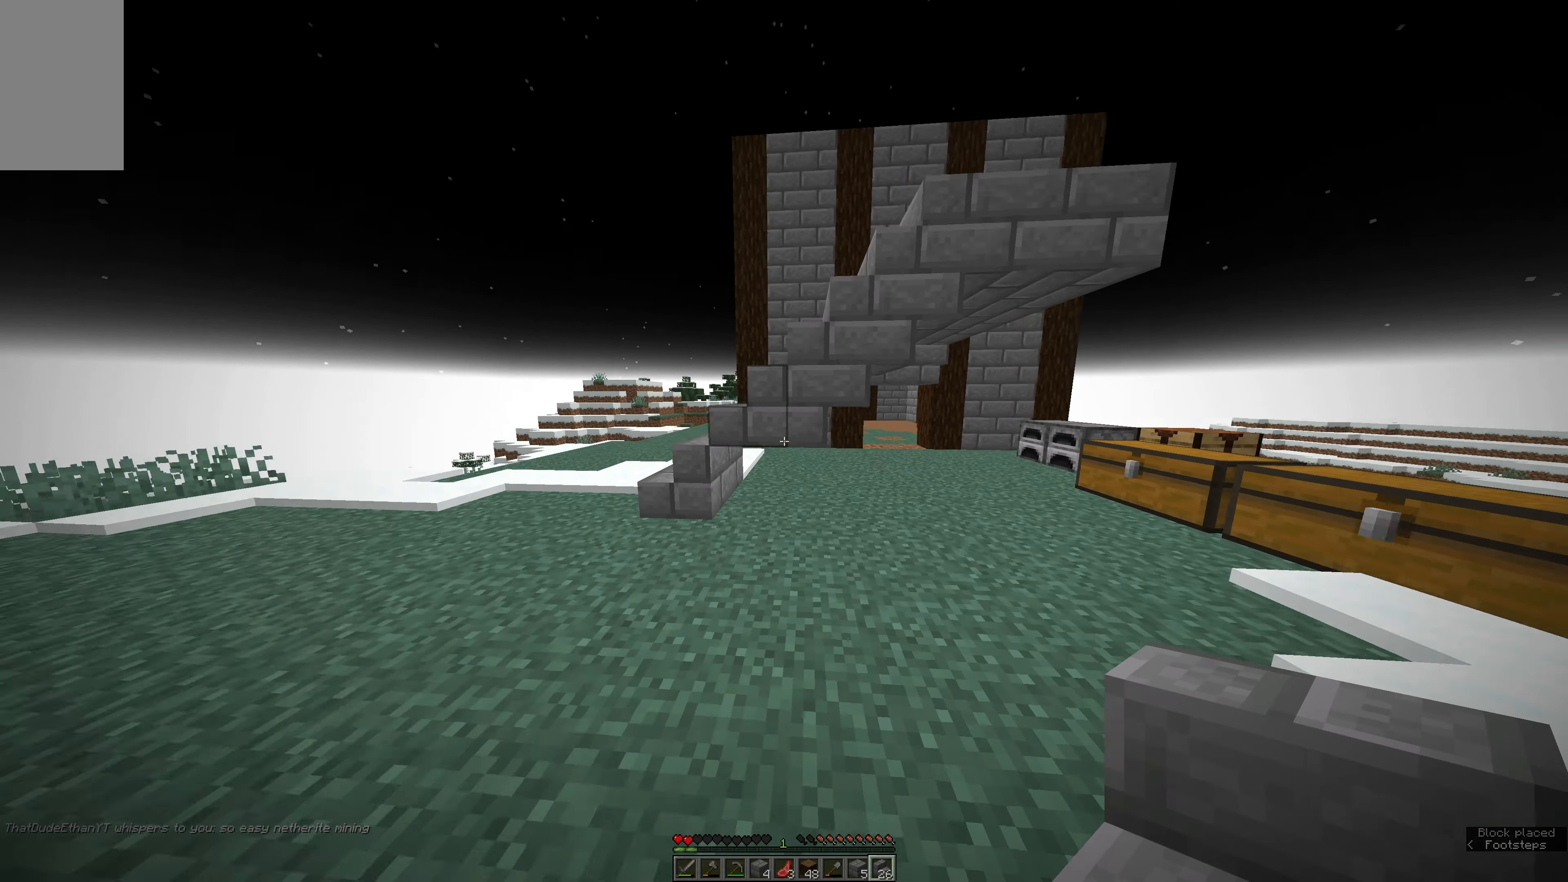
{"keys": ["e", "w"], "mouse": [], "events": [[183, "w", "down"], [233, "e", "down"]]}
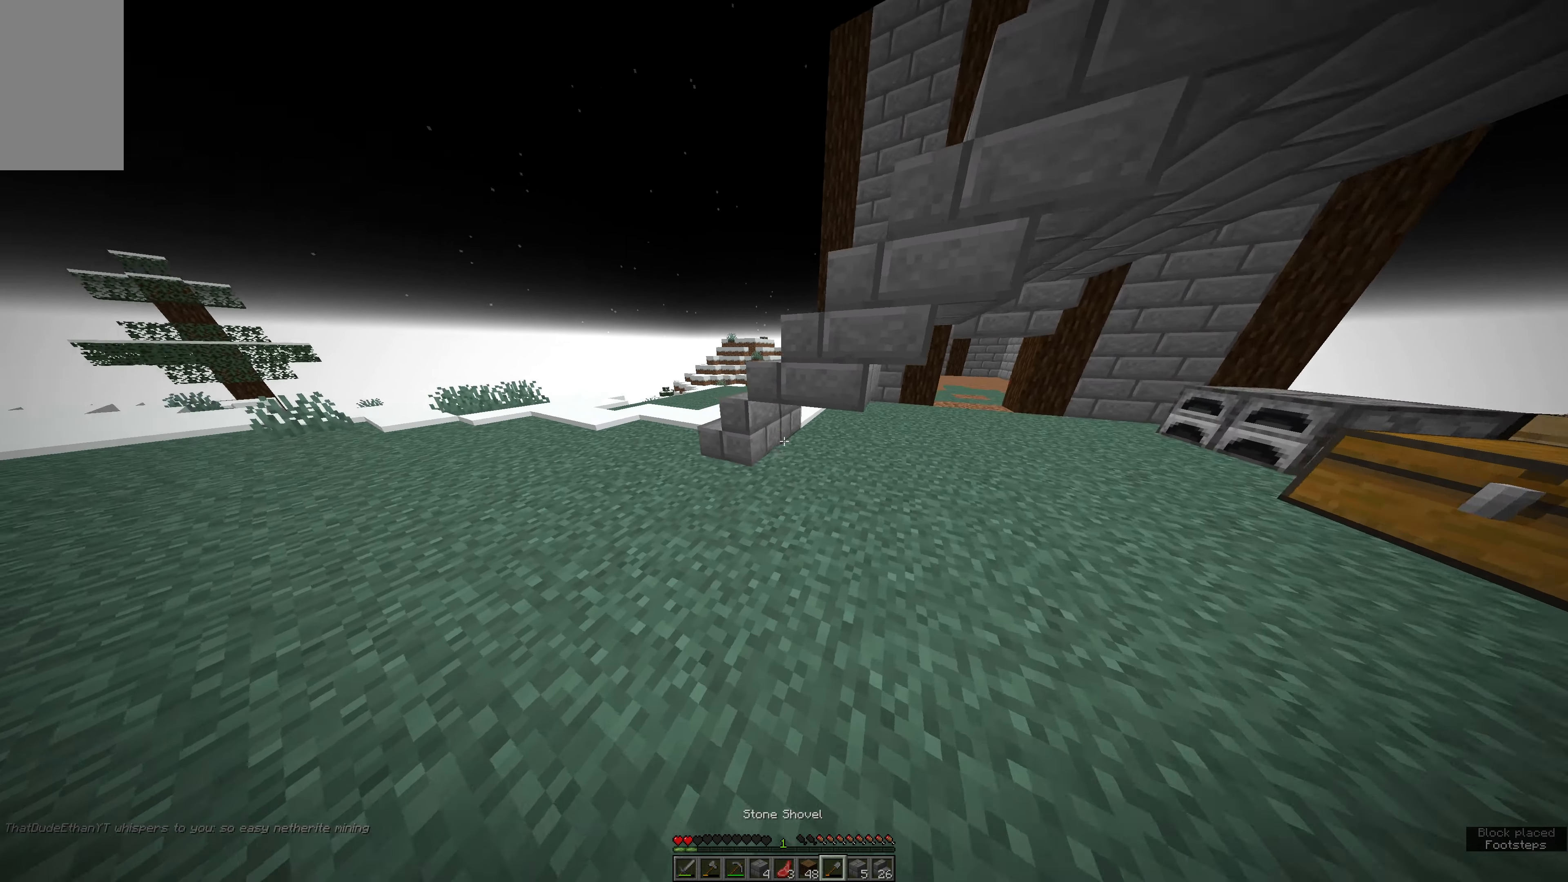
{"keys": ["w"], "mouse": [], "events": [[16, "e", "up"], [16, "w", "up"], [350, "w", "down"], [400, "w", "up"], [466, "w", "down"]]}
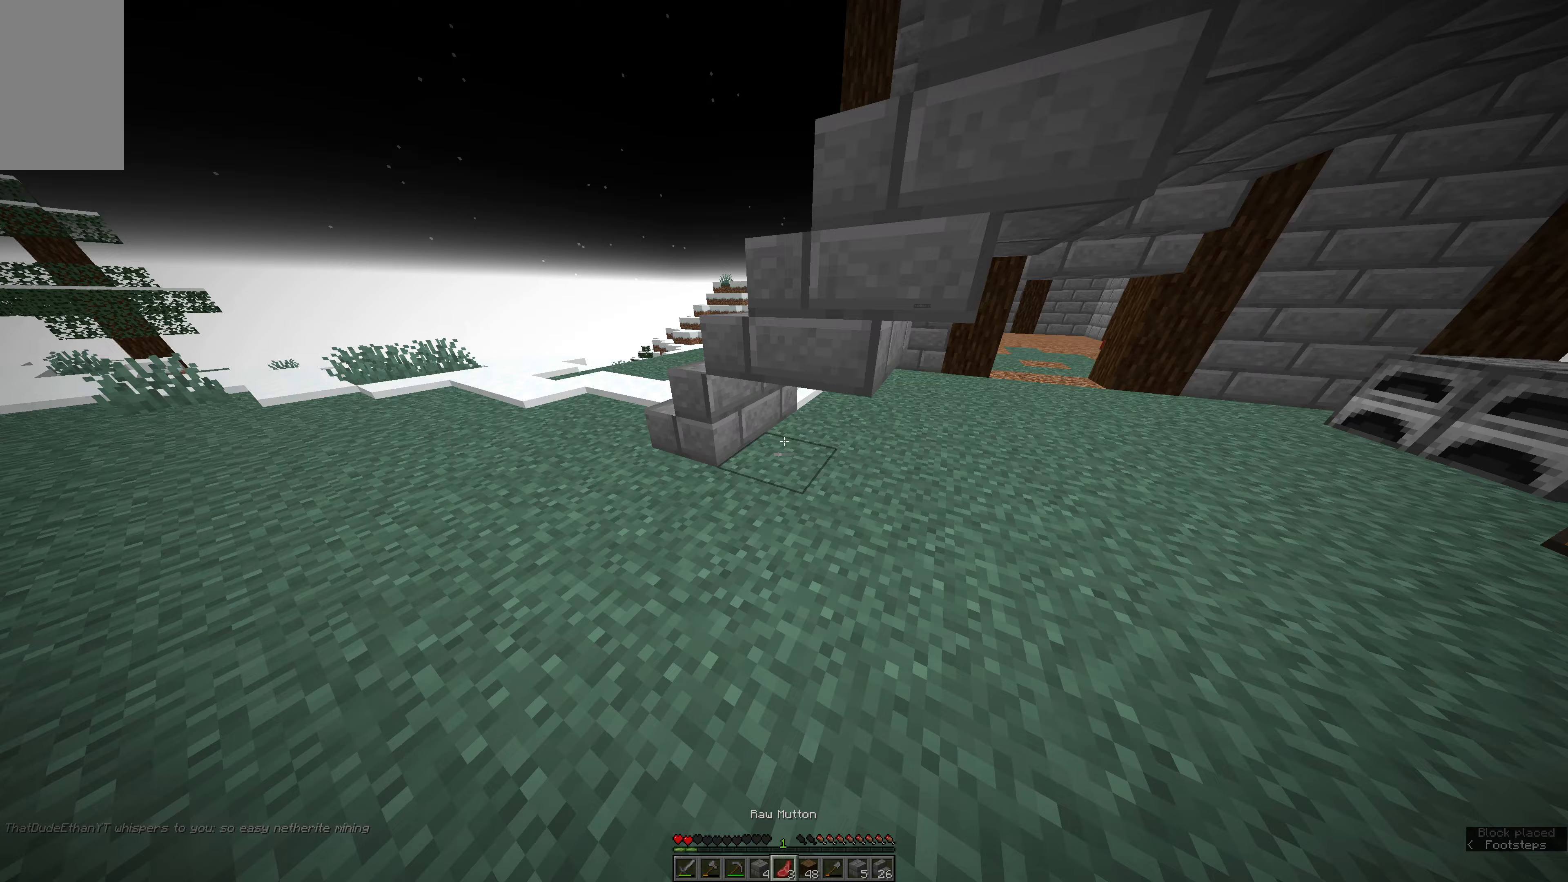
{"keys": [], "mouse": [], "events": [[17, "w", "up"]]}
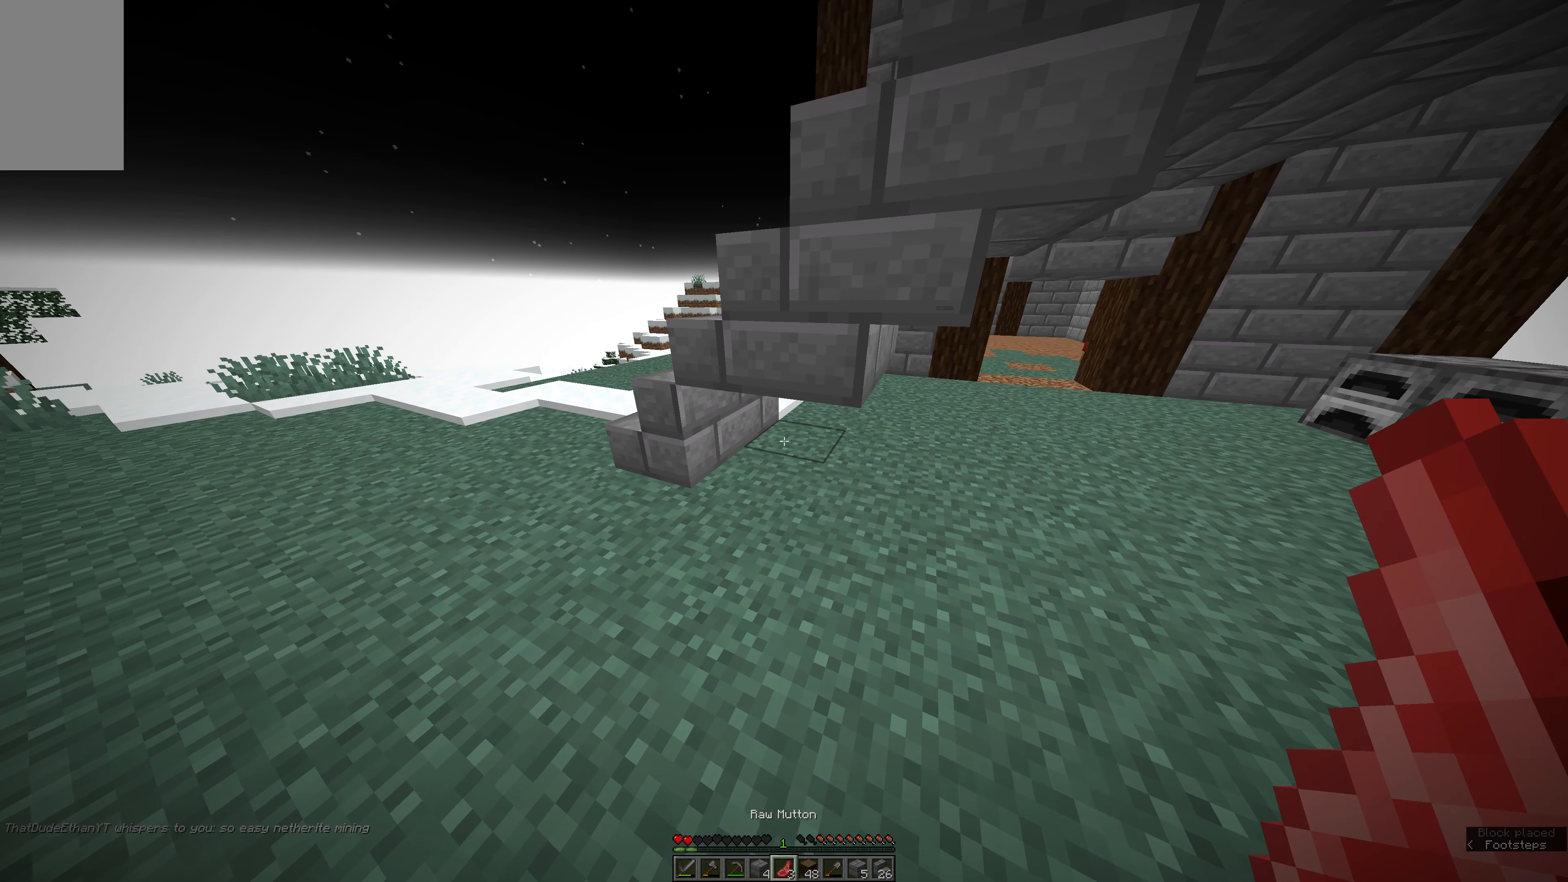
{"keys": [], "mouse": [], "events": [[267, "mouse_right", "down"], [367, "mouse_right", "up"]]}
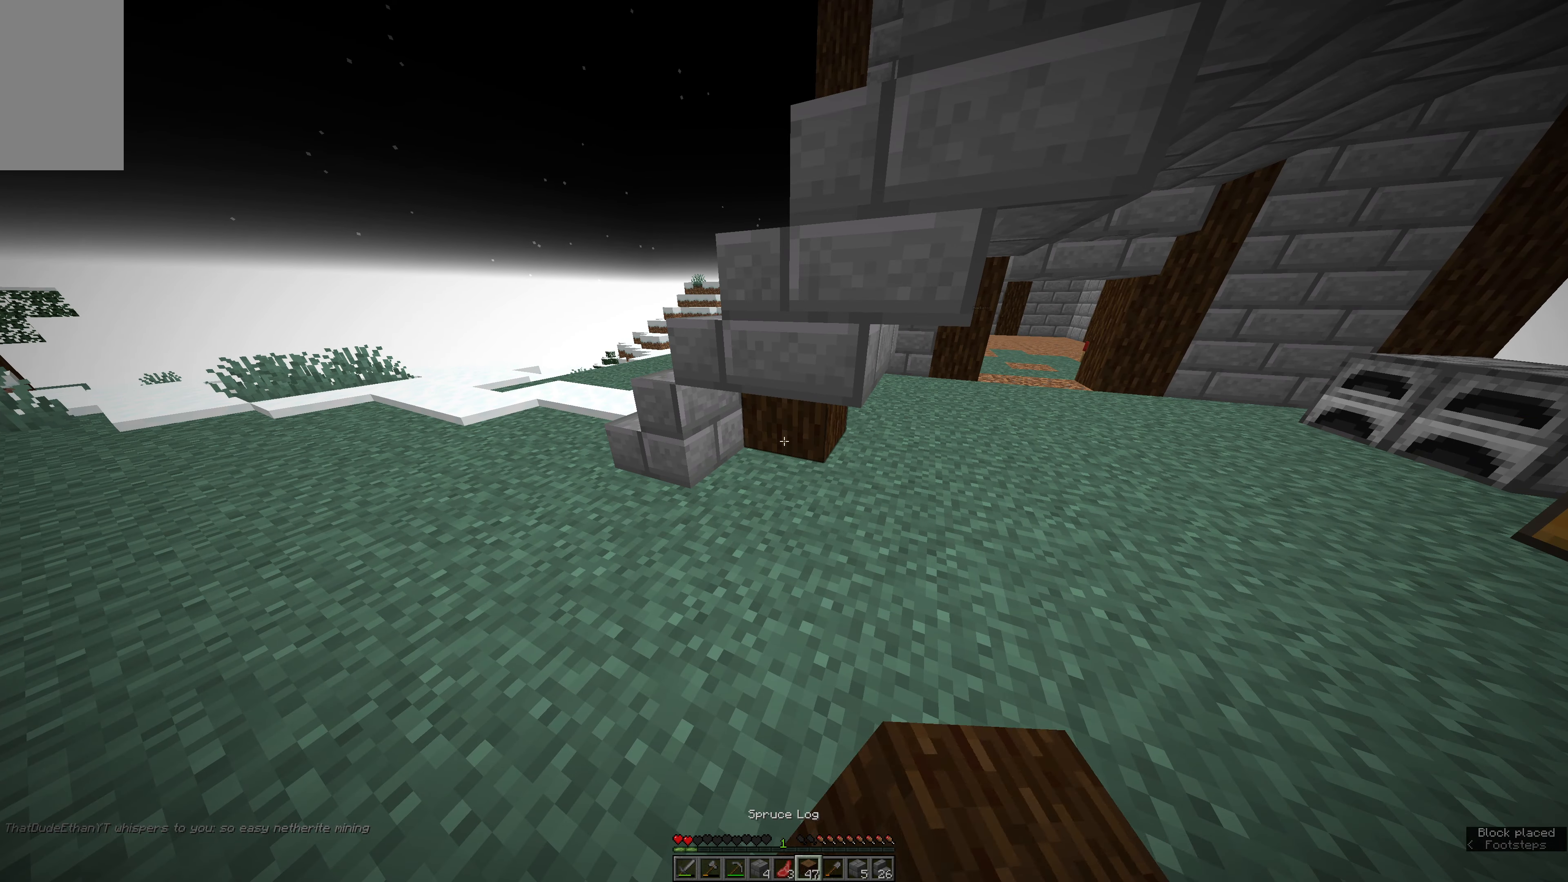
{"keys": [], "mouse": [], "events": []}
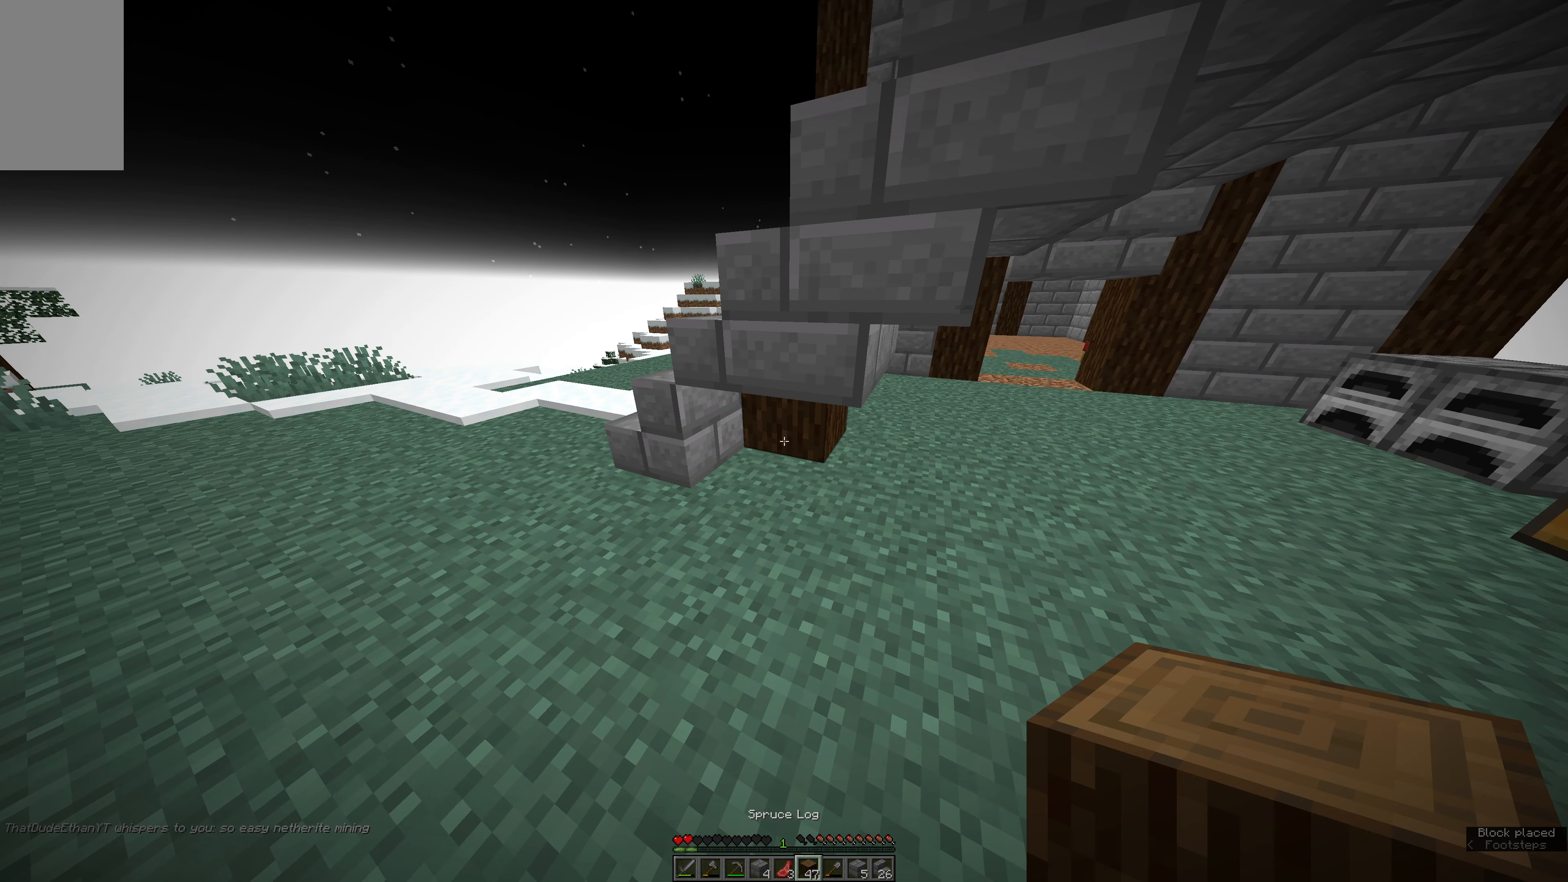
{"keys": ["e"], "mouse": [], "events": [[233, "e", "down"]]}
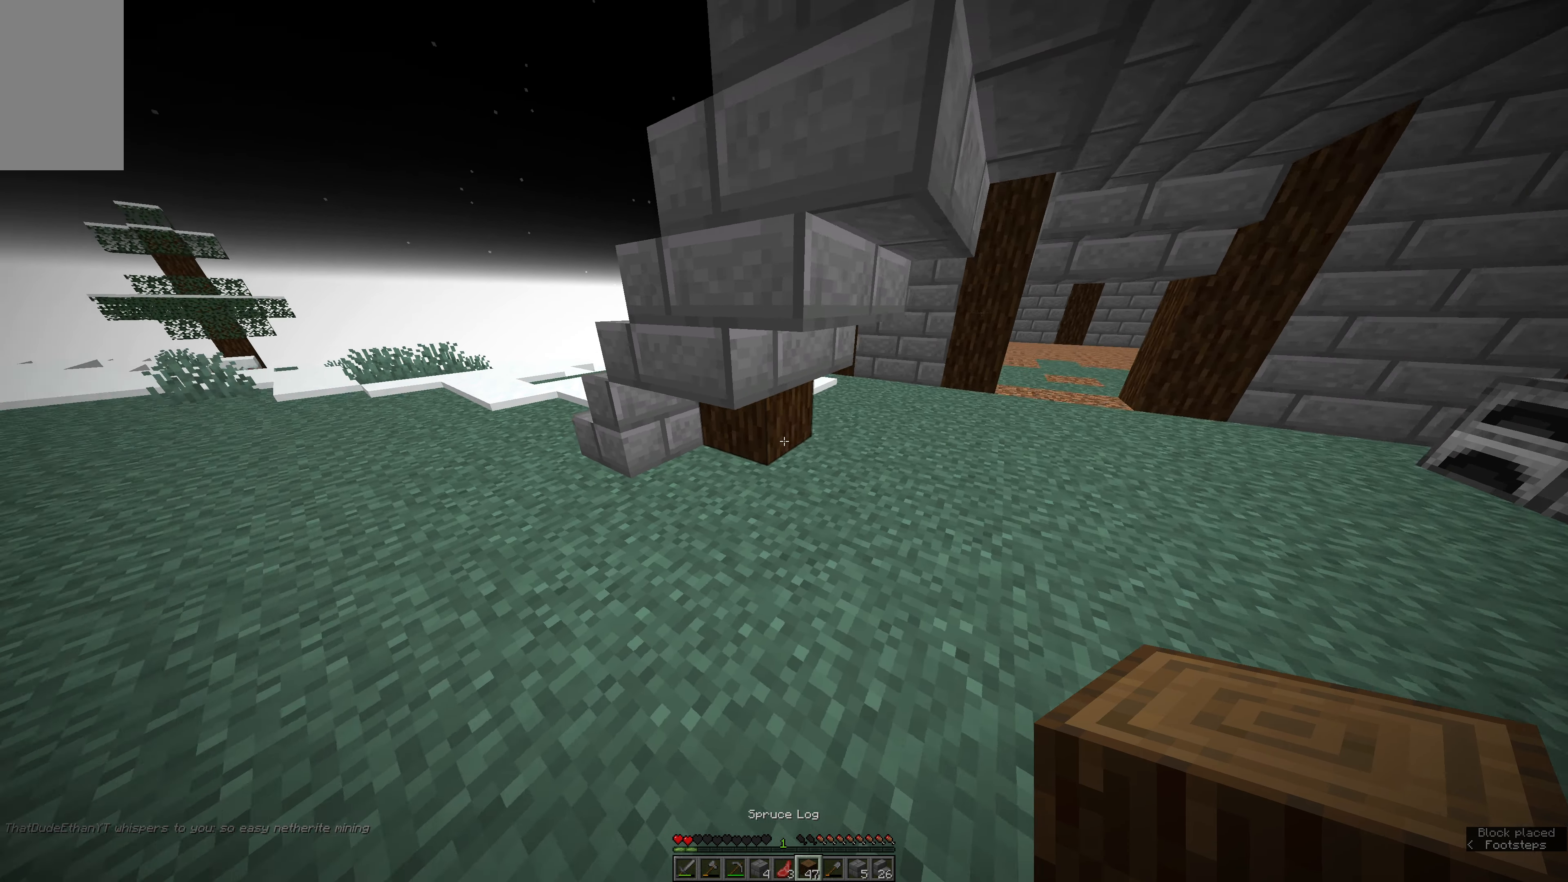
{"keys": ["e"], "mouse": ["left"], "events": [[450, "mouse_left", "down"]]}
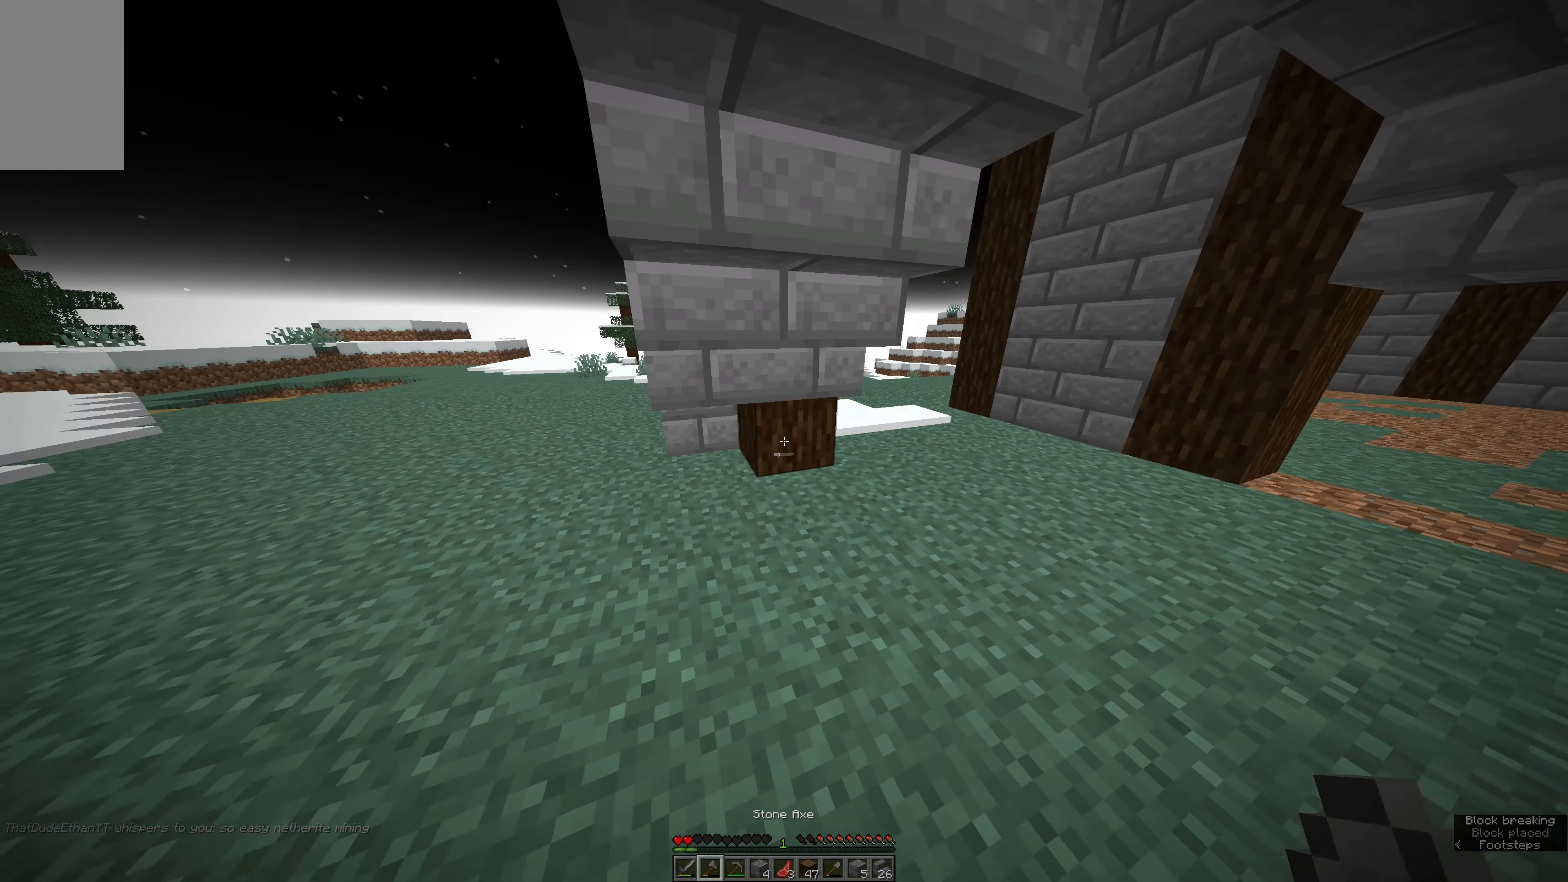
{"keys": ["e", "w"], "mouse": ["left"], "events": [[233, "w", "down"]]}
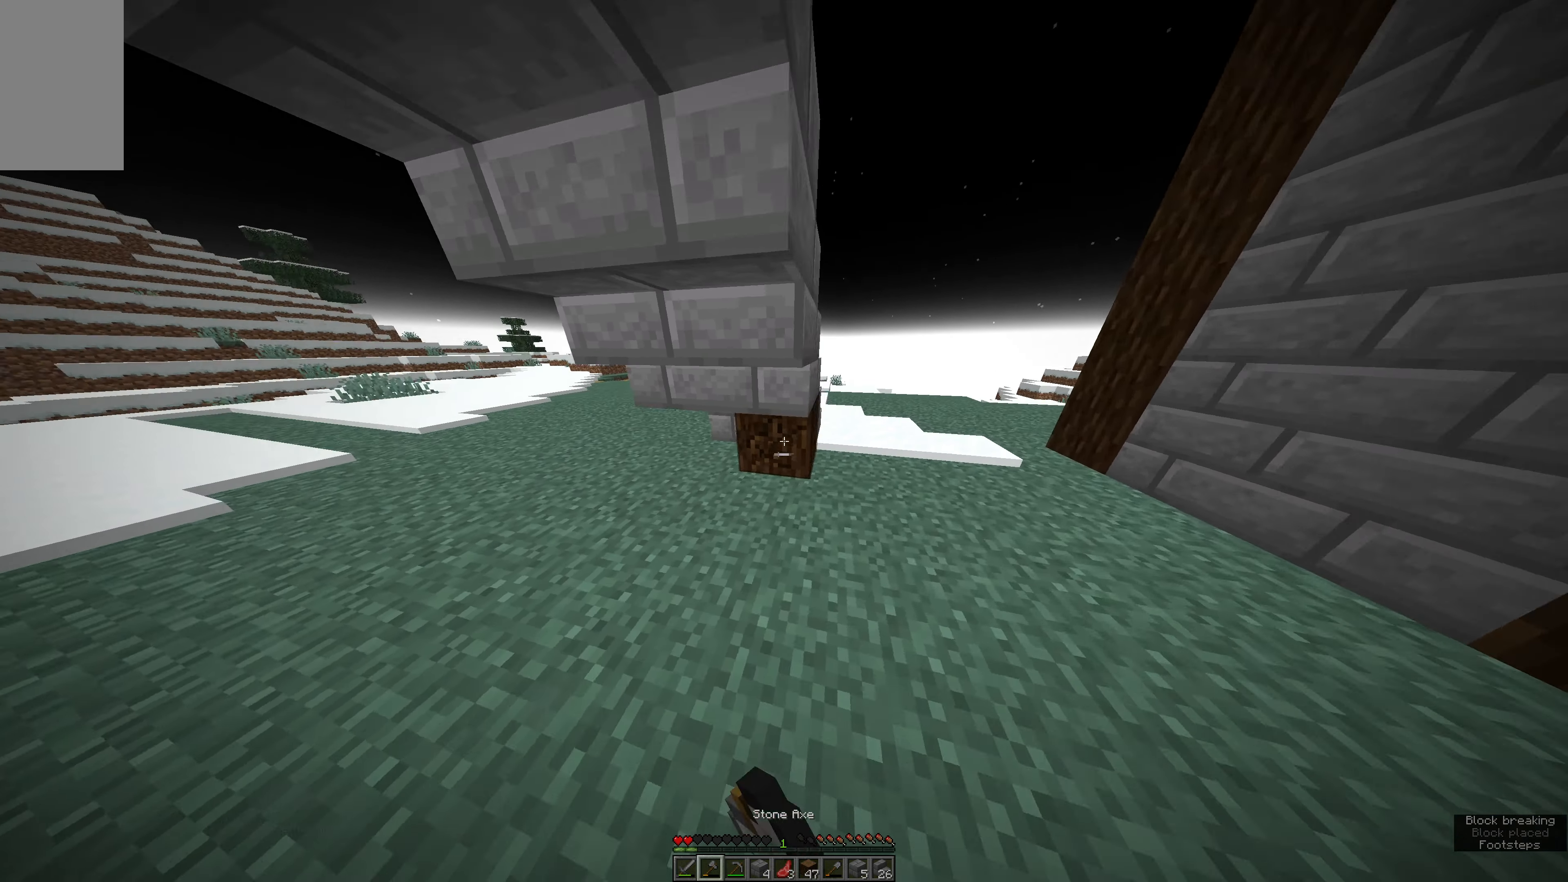
{"keys": [], "mouse": [], "events": [[283, "e", "up"], [400, "w", "up"], [450, "mouse_left", "up"]]}
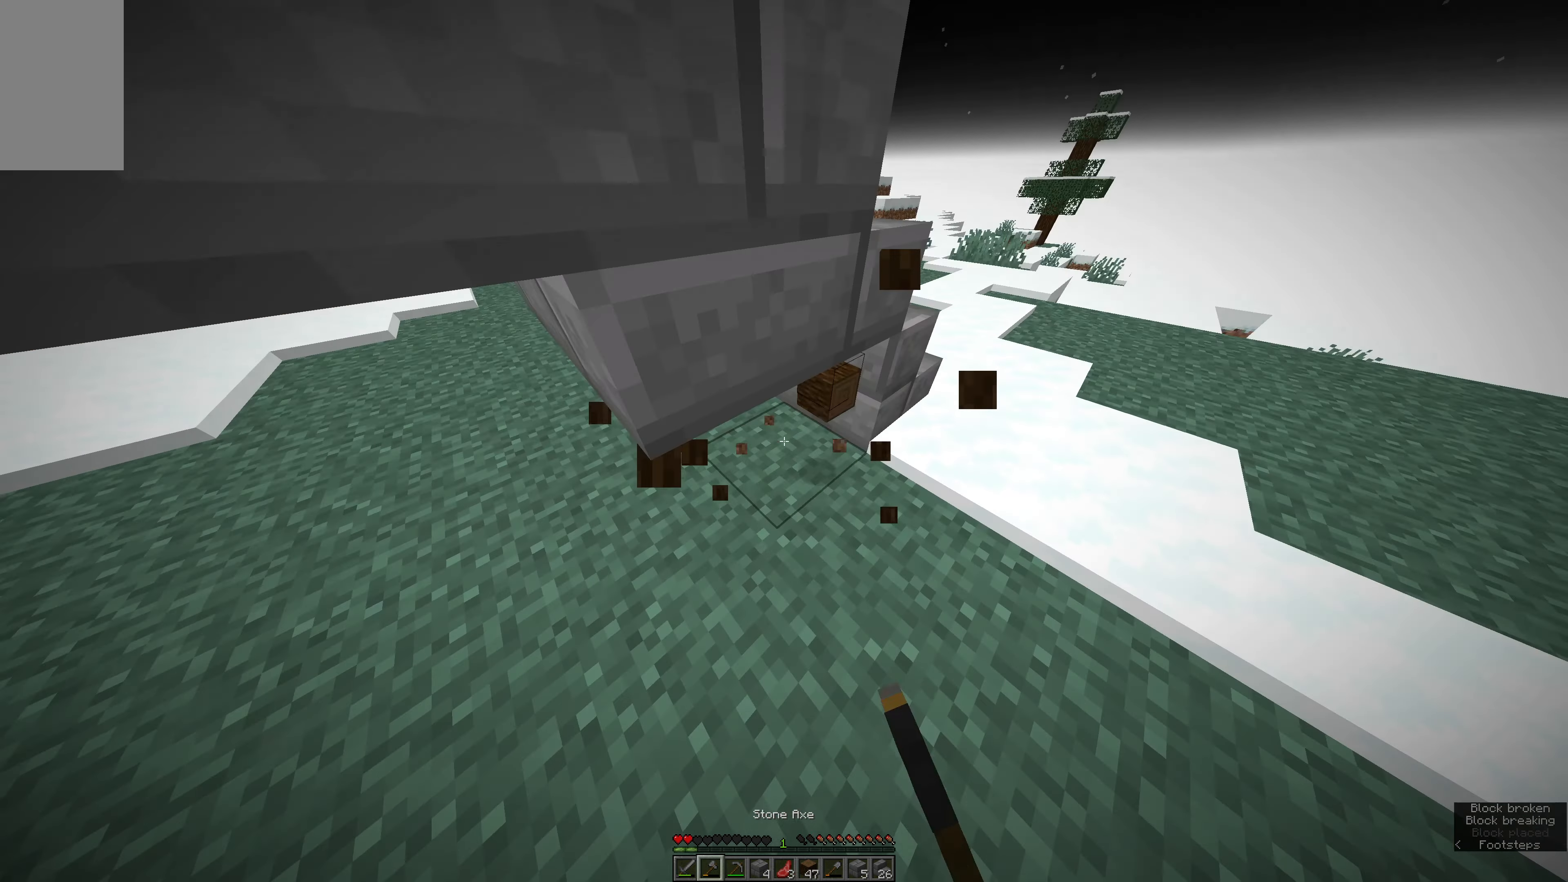
{"keys": ["a", "s"], "mouse": [], "events": [[67, "w", "down"], [350, "a", "down"], [350, "w", "up"], [467, "s", "down"]]}
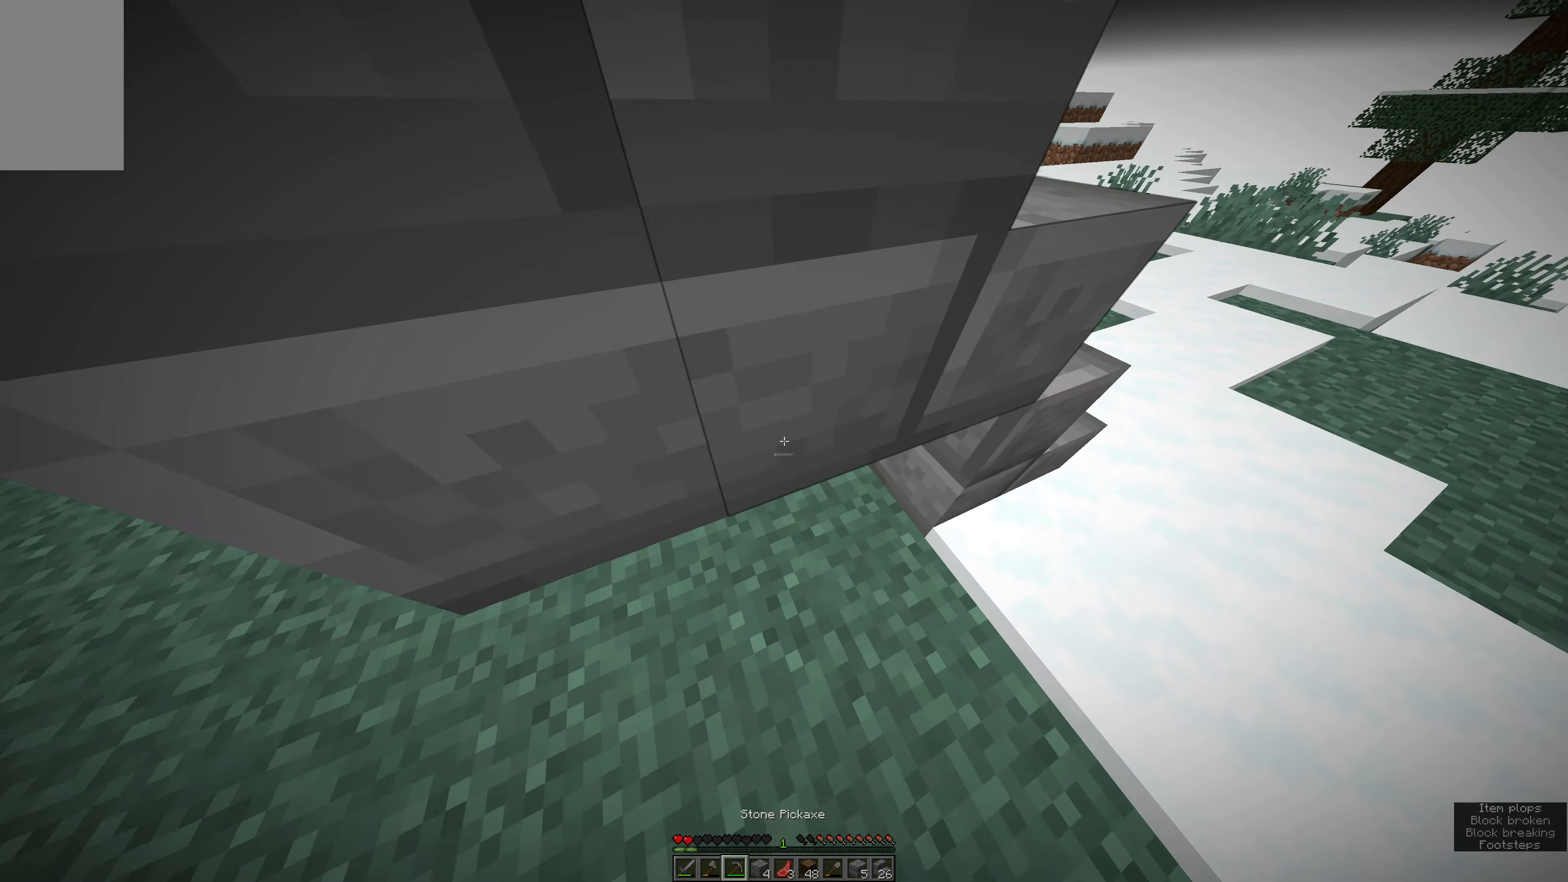
{"keys": ["a"], "mouse": [], "events": [[433, "s", "up"]]}
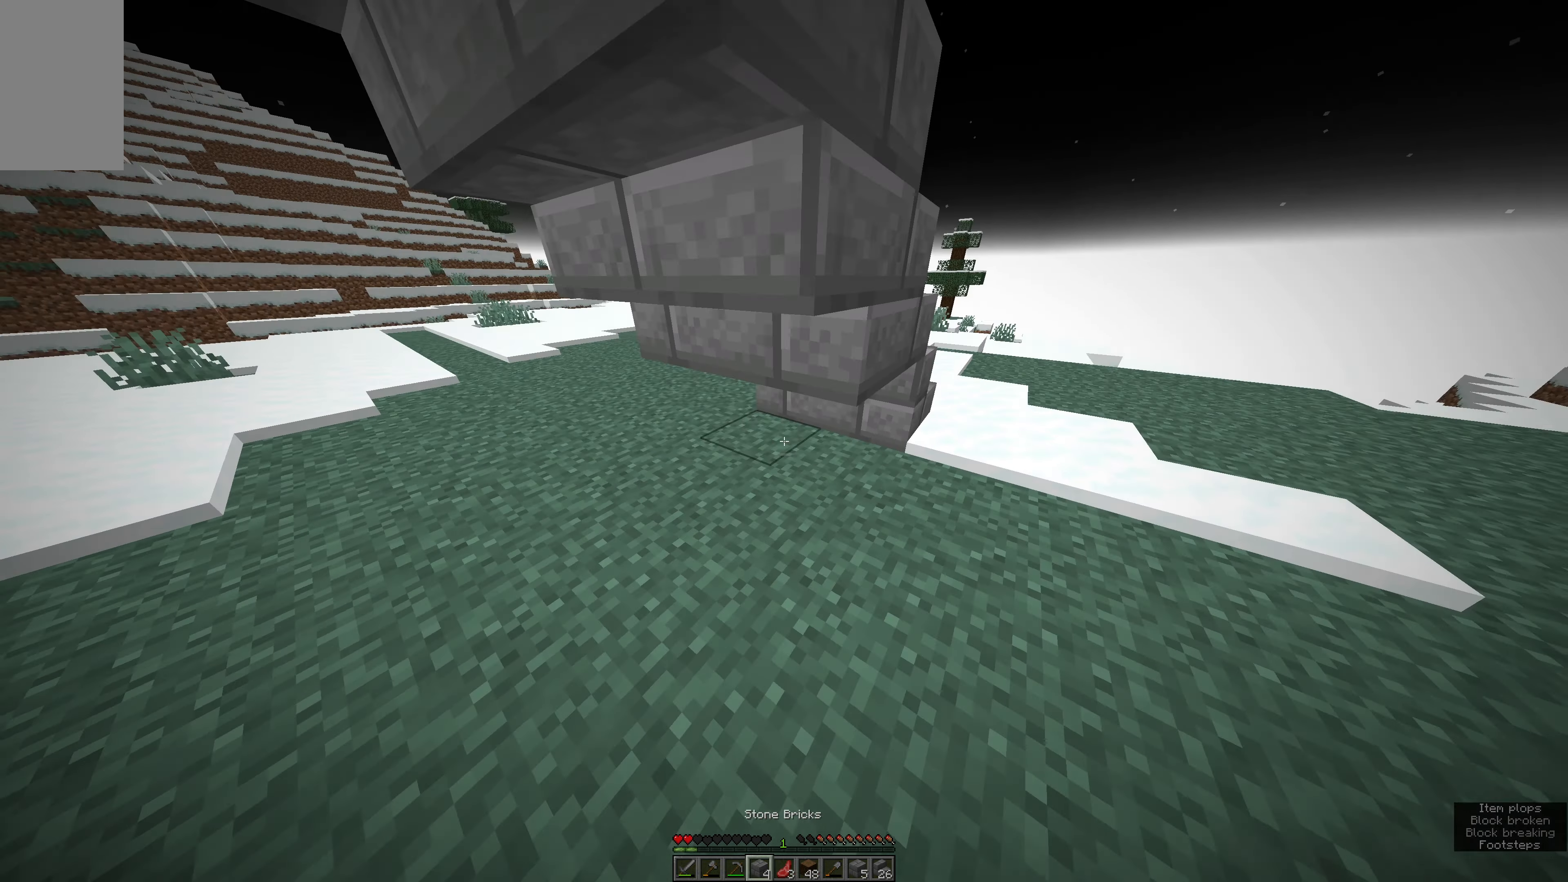
{"keys": [], "mouse": [], "events": [[100, "a", "up"]]}
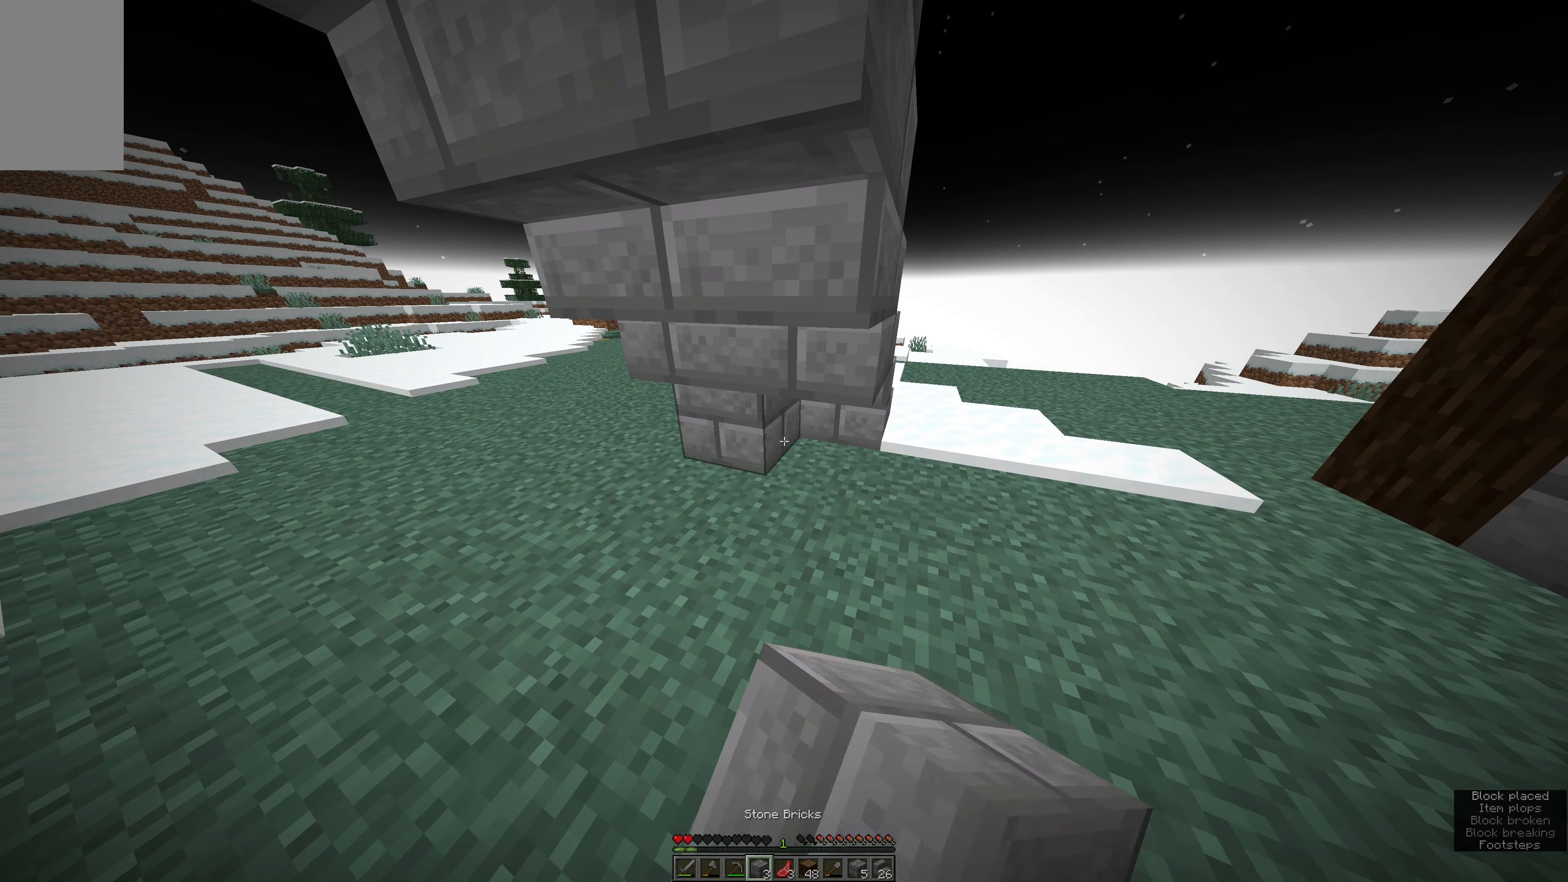
{"keys": ["a", "s"], "mouse": [], "events": [[167, "mouse_right", "down"], [234, "a", "down"], [284, "mouse_right", "up"], [450, "s", "down"]]}
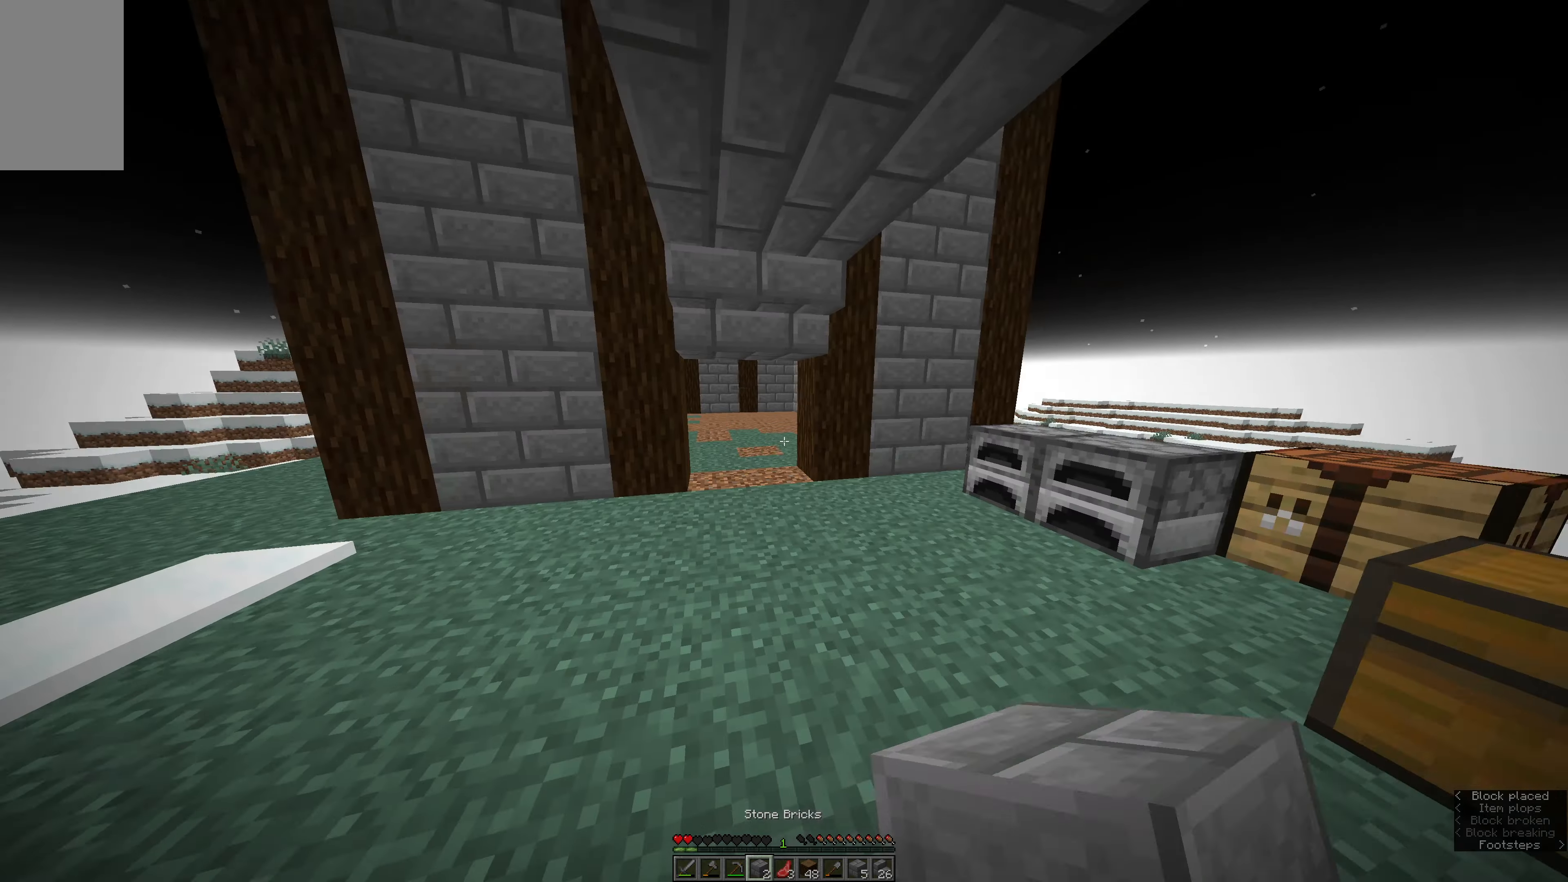
{"keys": [], "mouse": [], "events": [[50, "a", "up"], [167, "s", "up"]]}
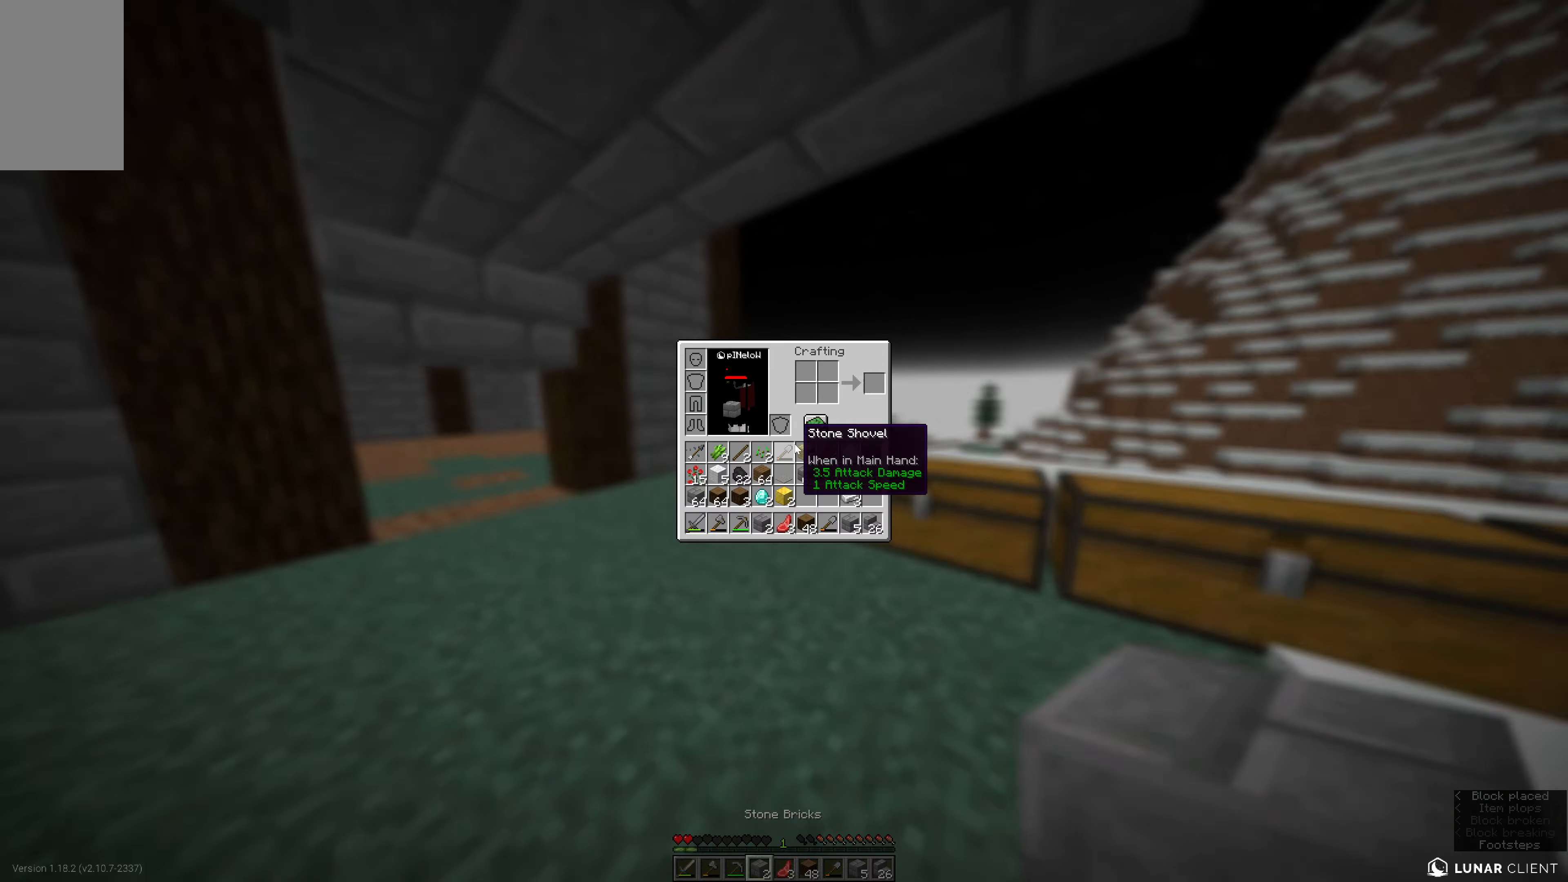
{"keys": [], "mouse": [], "events": []}
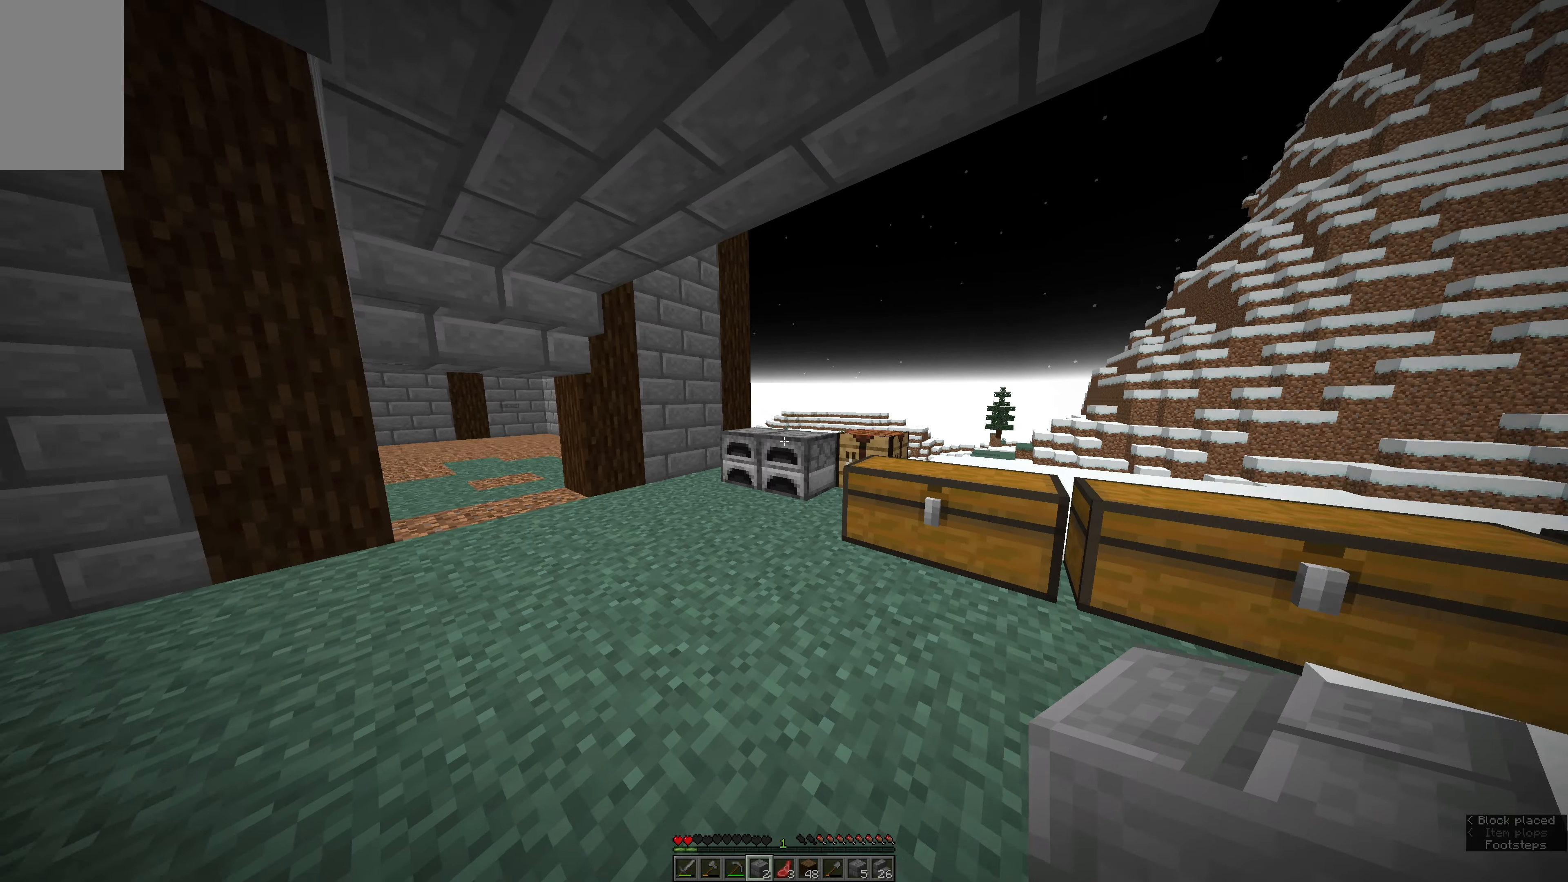
{"keys": ["s"], "mouse": [], "events": [[17, "s", "down"], [250, "e", "down"], [367, "e", "up"]]}